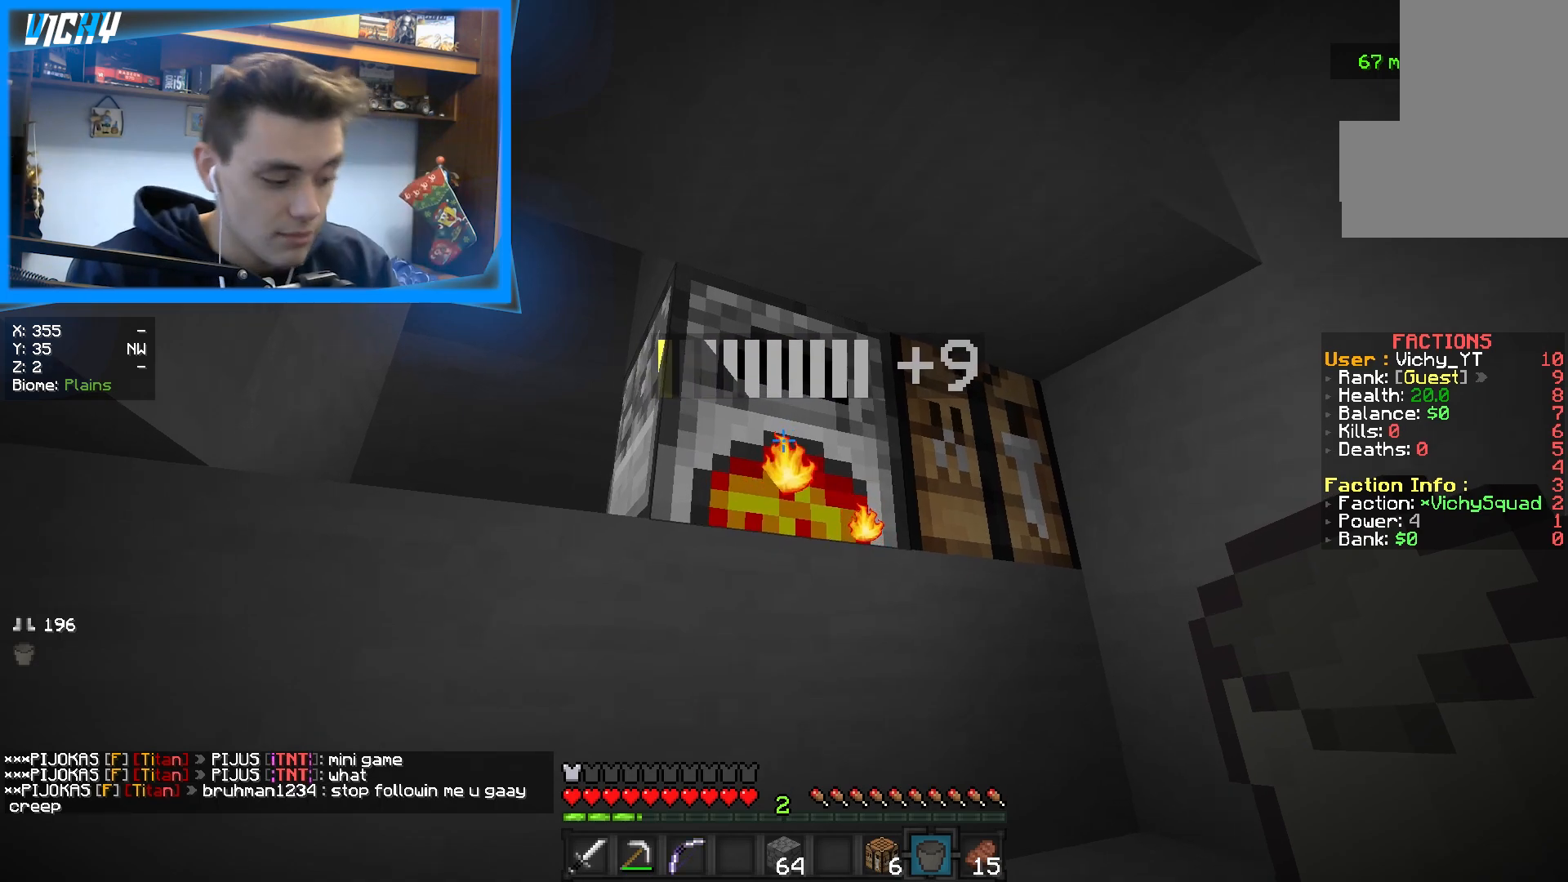
Gameplay with keyboard and mouse; each line is a JSON object with the keys and mouse buttons held at the frame after it. "events" lists presses ("down") and releases ("up") of "a", "d", "s", "space", "w", "mouse_left" and "mouse_right" between this image and that frame as [ms after this image, input, new state], when the widget could be followed in between. "mouse_left", "mouse_right" = the "left", "right" buttons of the "mouse" list. No other keys are recorded. Fast repeated clicks can show as one long hold. Mouse movement is not recorded.
{"keys": ["d", "w"], "mouse": [], "events": [[400, "w", "down"], [450, "d", "down"]]}
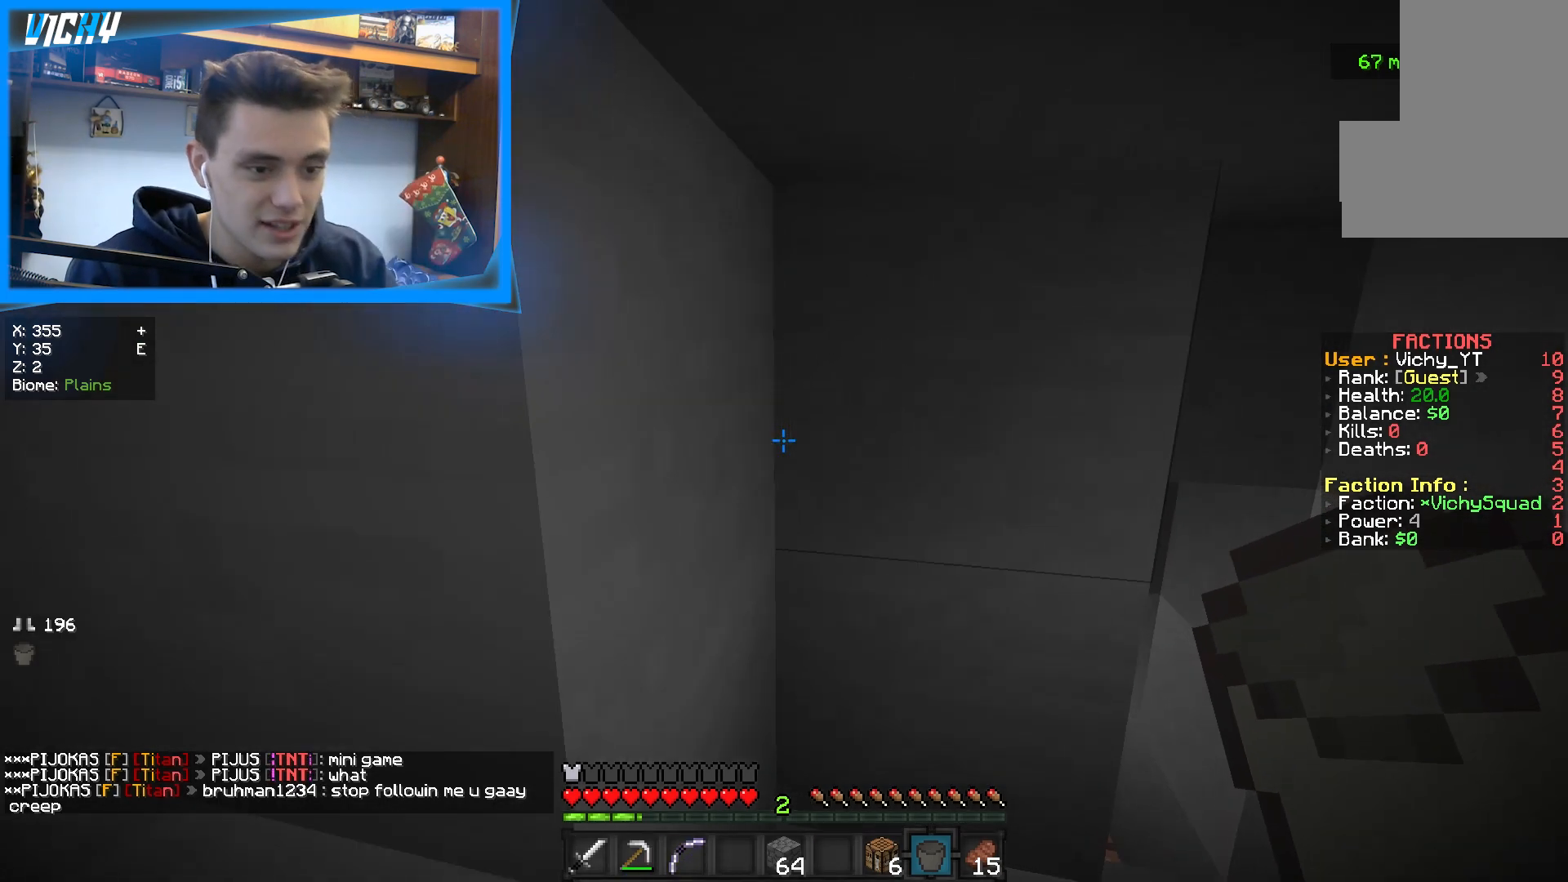
{"keys": ["w"], "mouse": ["left"], "events": [[183, "mouse_left", "down"], [333, "mouse_left", "up"], [367, "mouse_left", "down"], [400, "d", "up"]]}
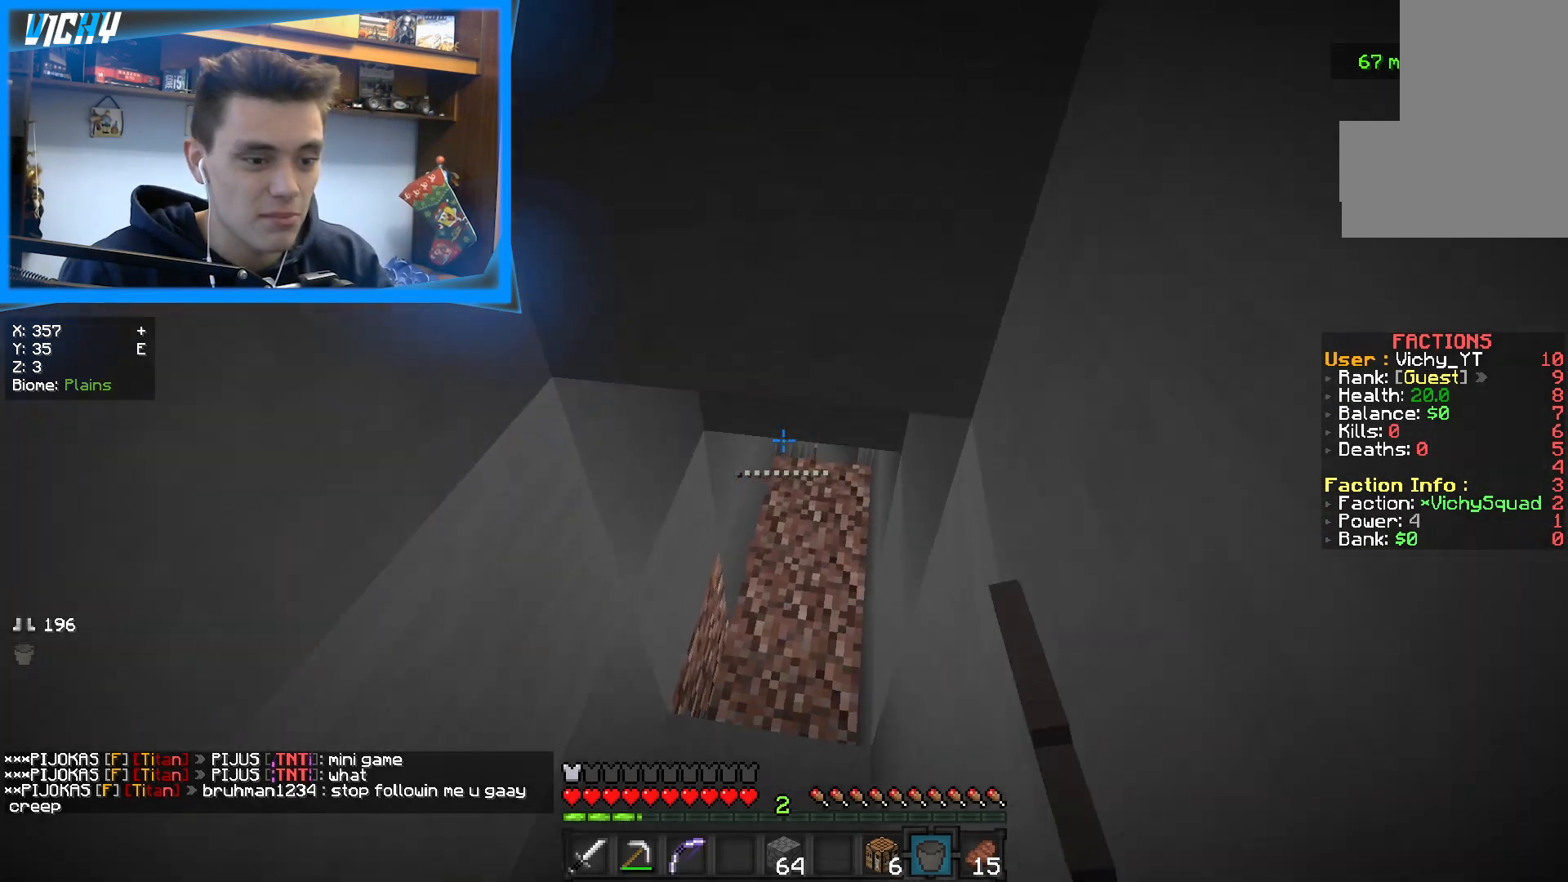
{"keys": ["w"], "mouse": ["left"], "events": []}
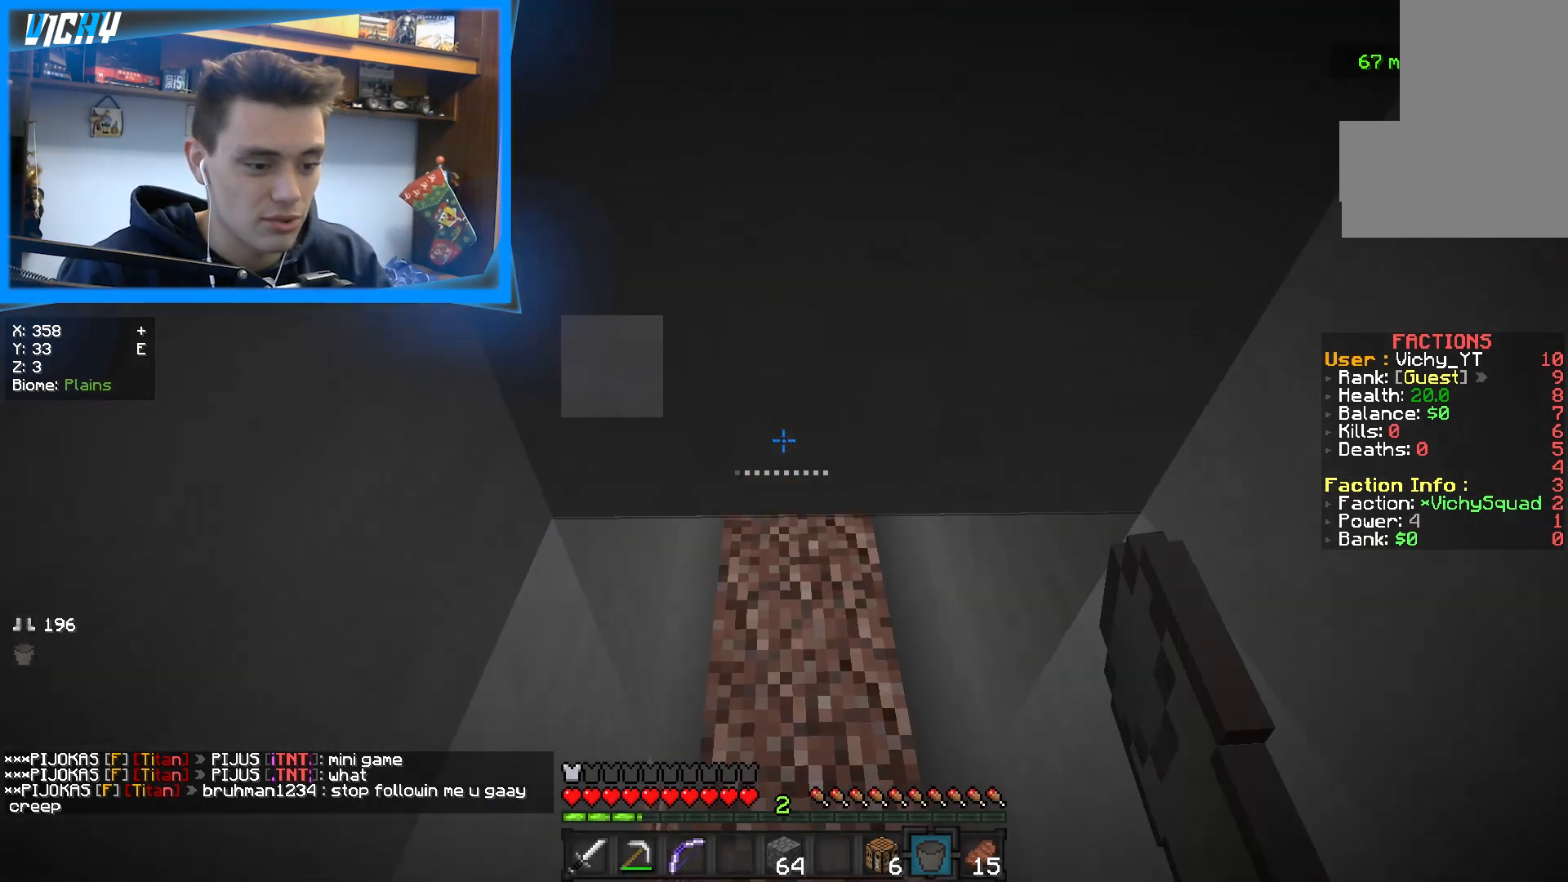
{"keys": ["w"], "mouse": ["left"], "events": [[217, "mouse_left", "up"], [467, "mouse_left", "down"]]}
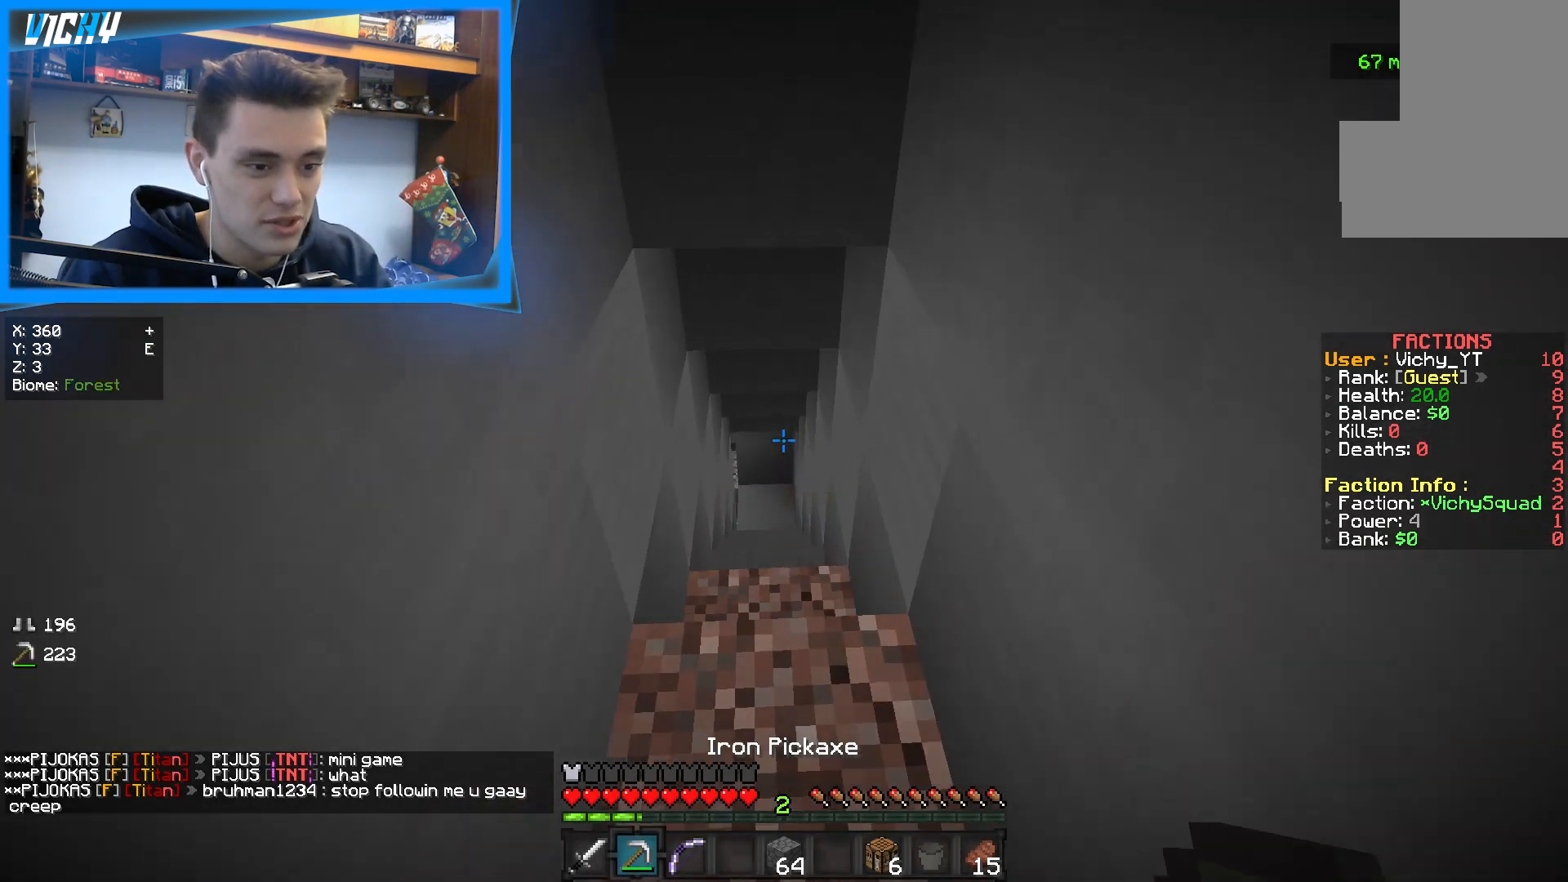
{"keys": ["w"], "mouse": [], "events": [[333, "mouse_left", "up"]]}
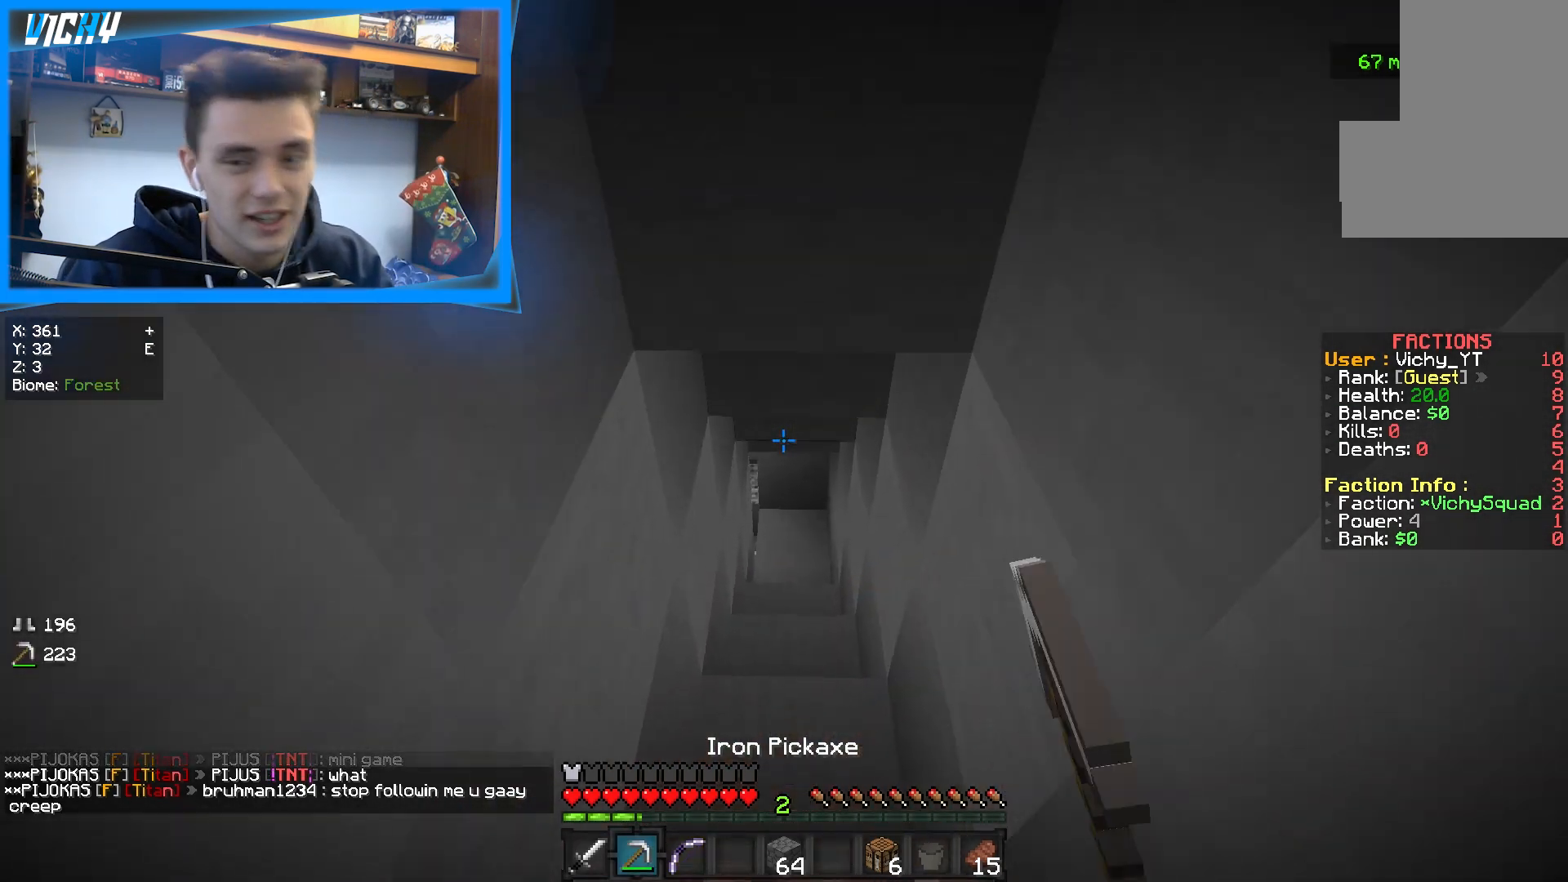
{"keys": ["w"], "mouse": ["left"], "events": [[433, "mouse_left", "down"]]}
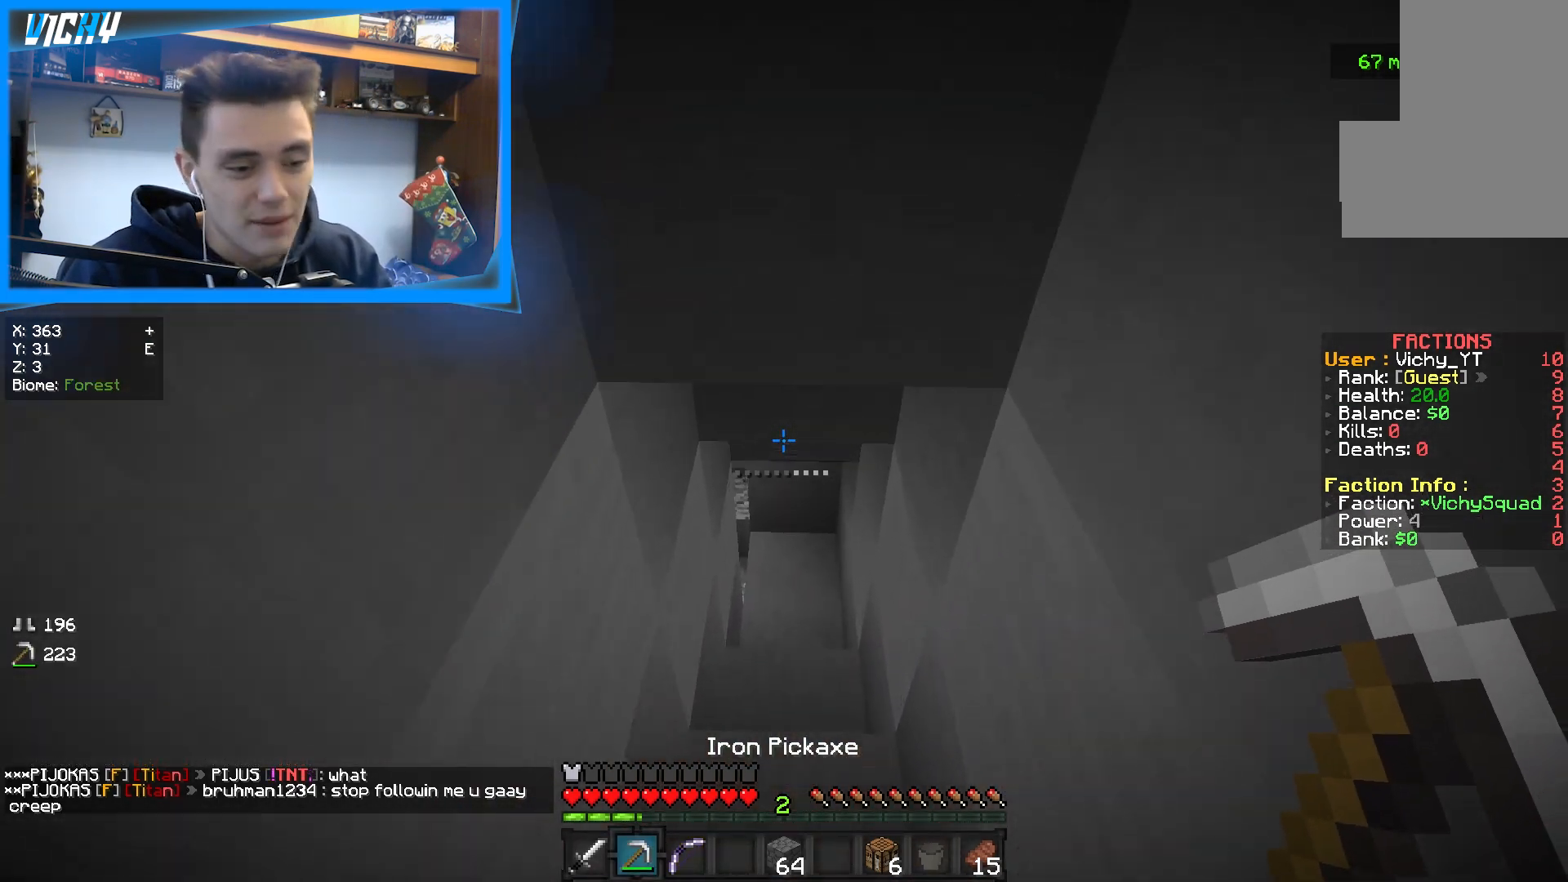
{"keys": ["w"], "mouse": ["left"], "events": [[300, "mouse_left", "up"], [333, "mouse_left", "down"]]}
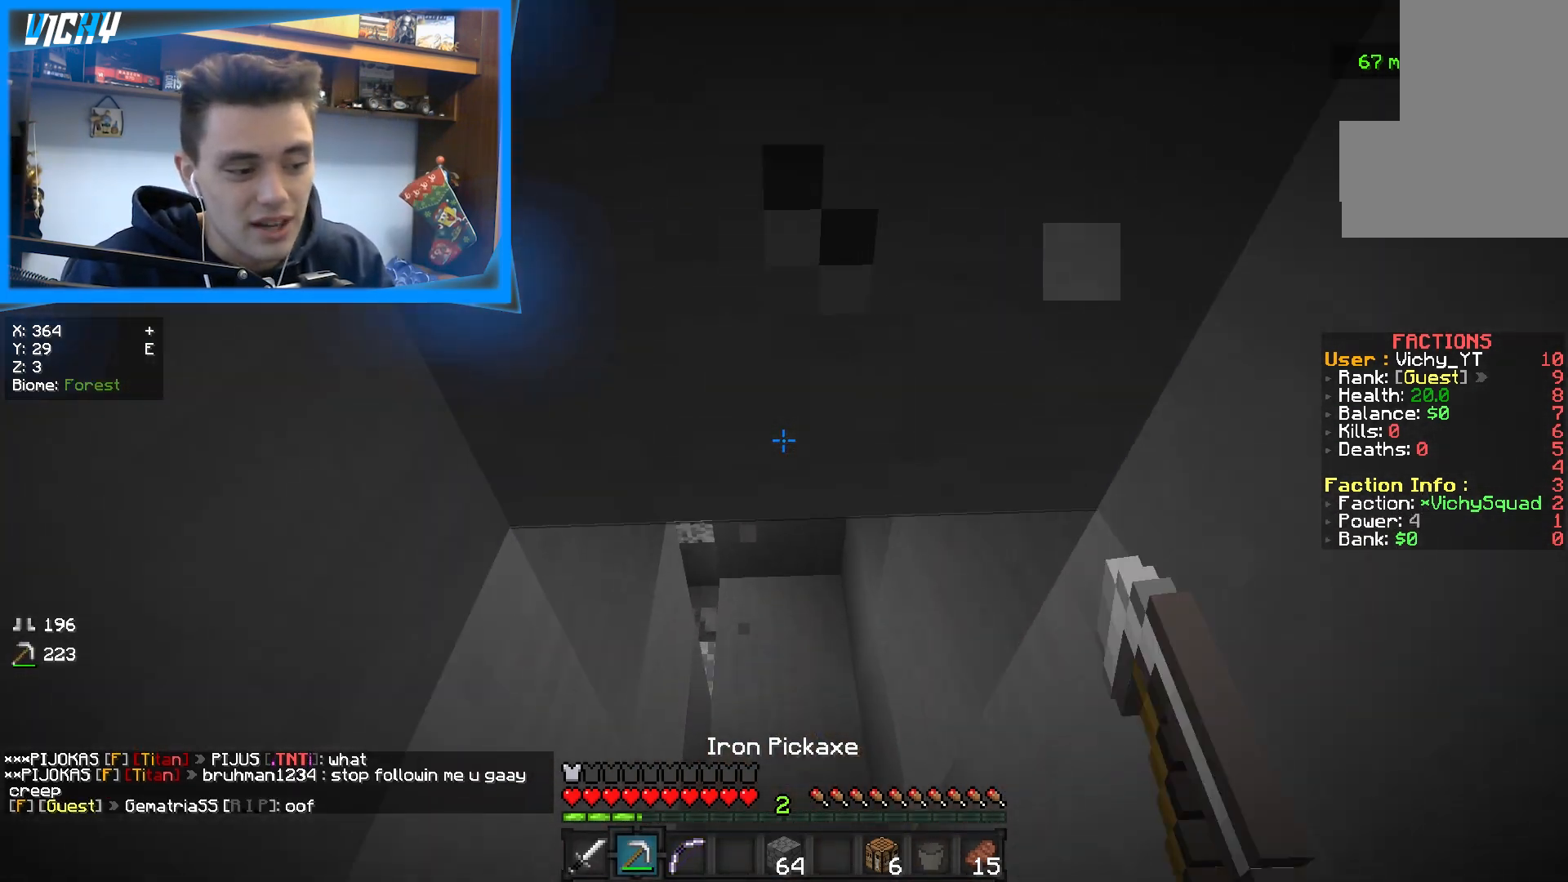
{"keys": ["d", "w"], "mouse": [], "events": [[67, "mouse_left", "up"], [433, "d", "down"]]}
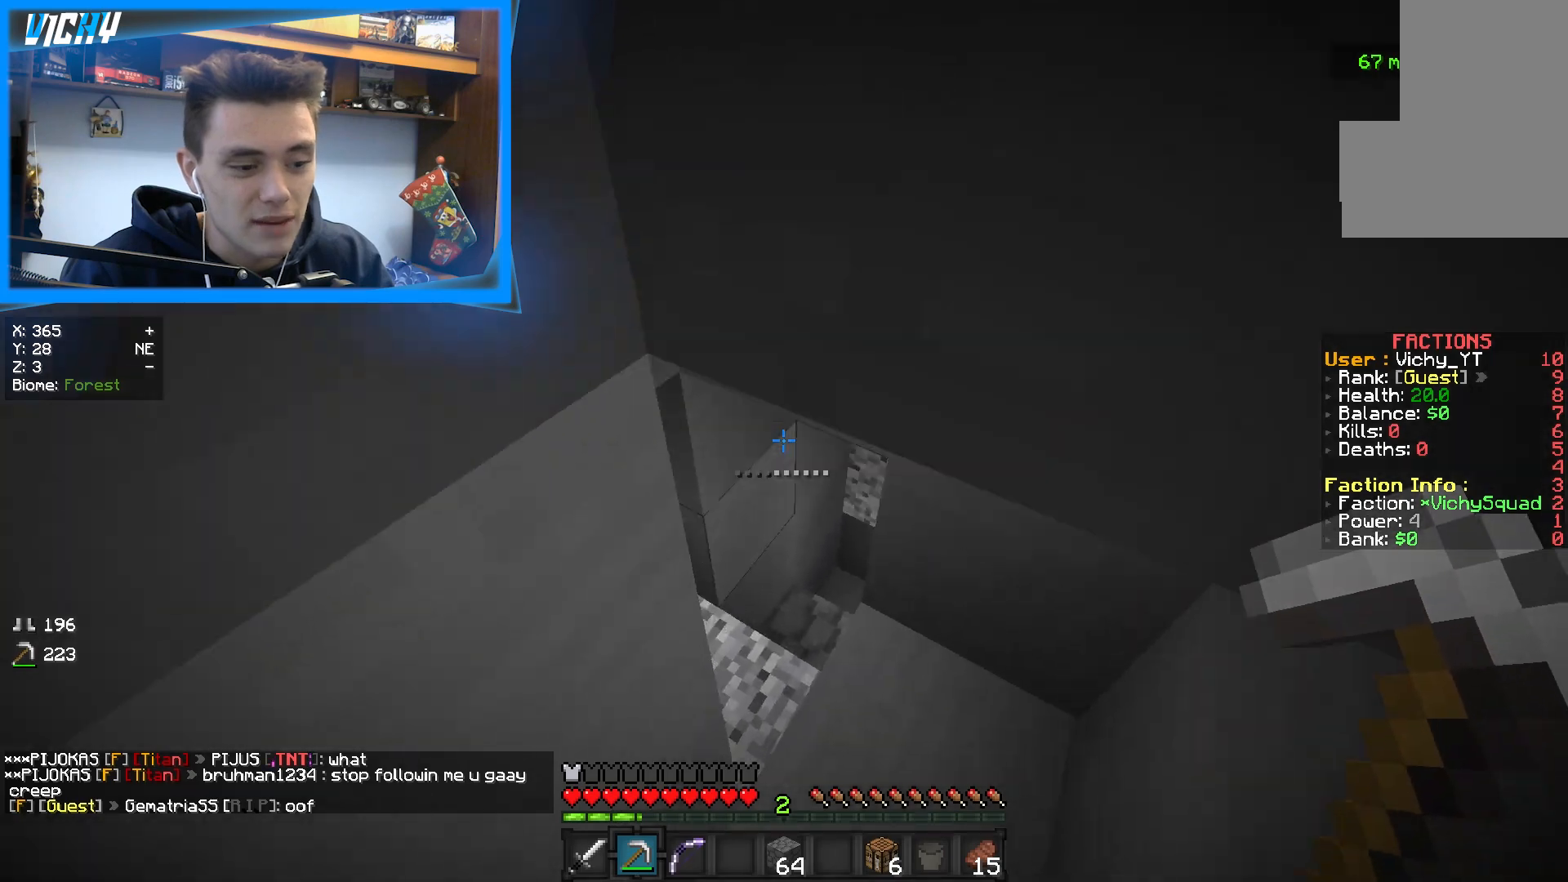
{"keys": ["a", "w"], "mouse": ["left"], "events": [[217, "d", "up"], [283, "d", "down"], [433, "a", "down"], [433, "d", "up"], [450, "mouse_left", "down"]]}
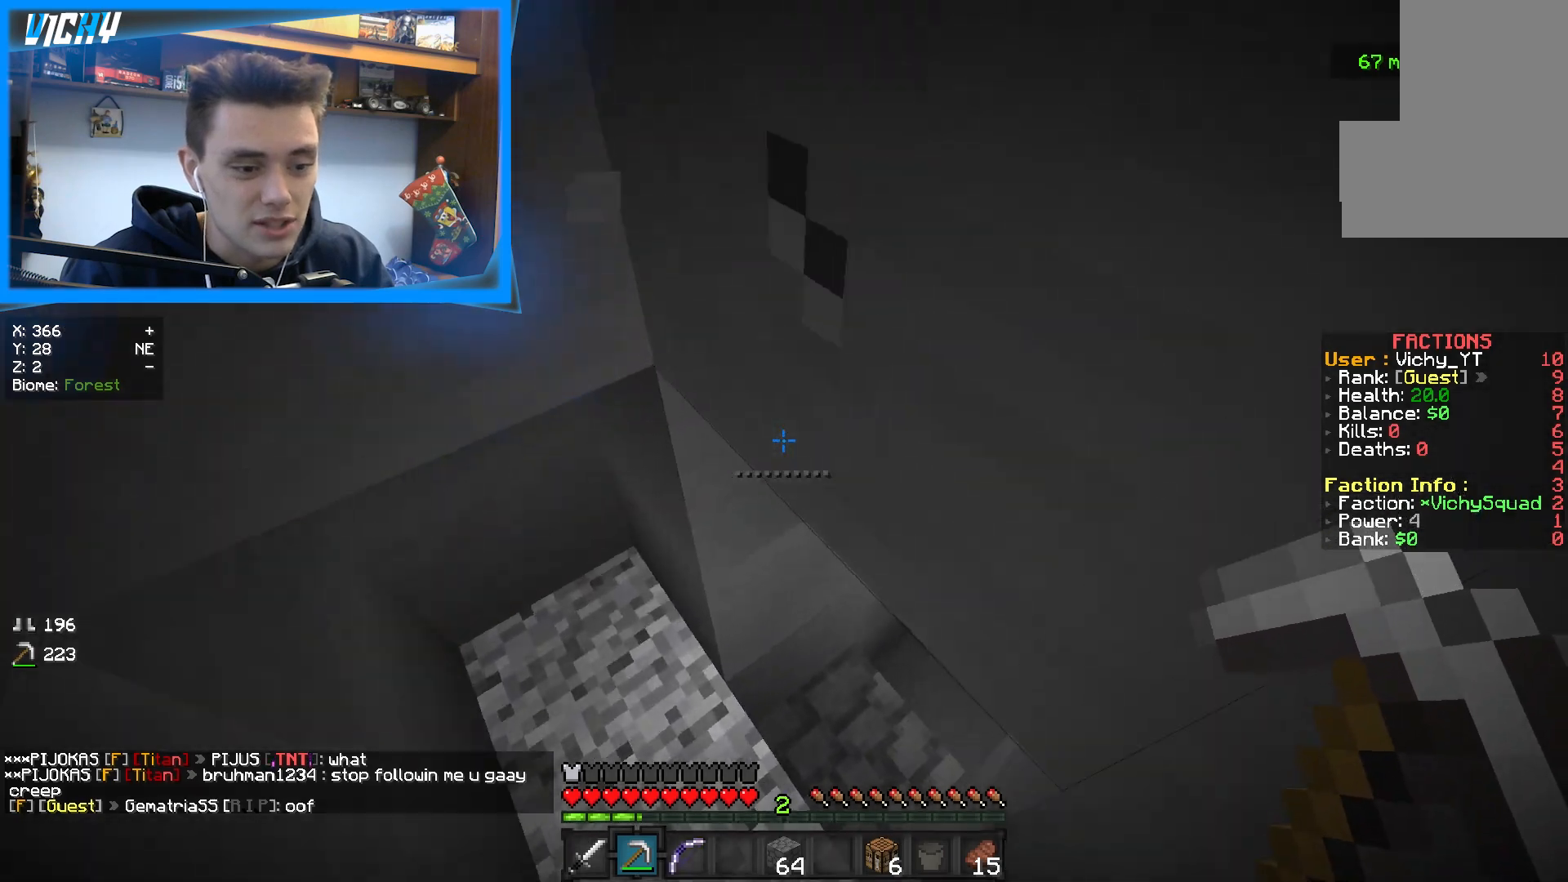
{"keys": ["w"], "mouse": ["left"], "events": [[133, "a", "up"], [133, "d", "down"], [300, "d", "up"]]}
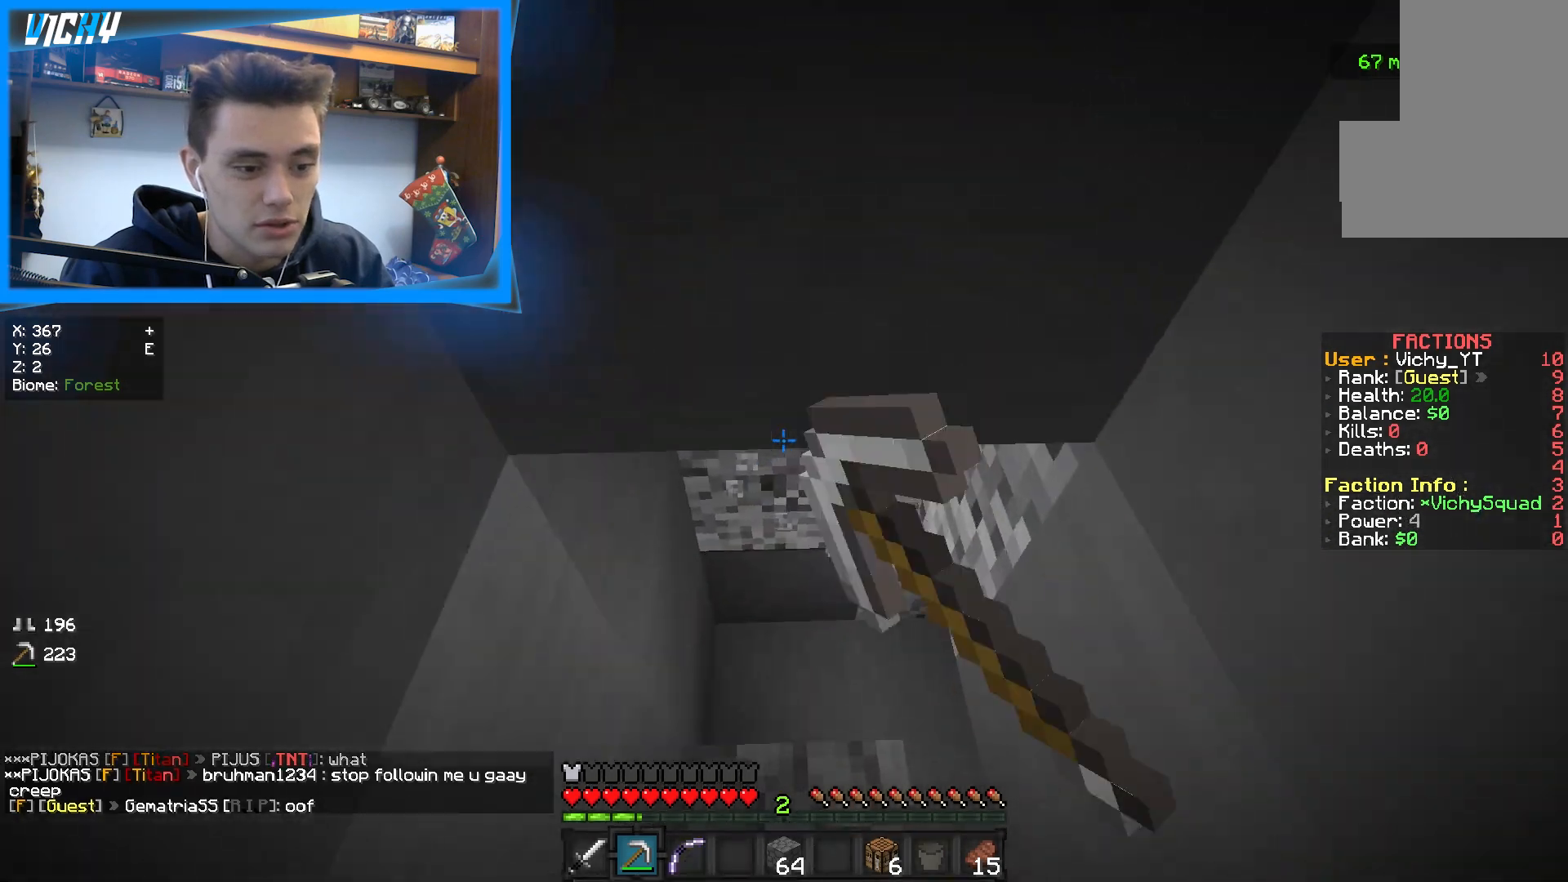
{"keys": ["w"], "mouse": [], "events": [[33, "mouse_left", "up"], [317, "a", "down"], [483, "a", "up"]]}
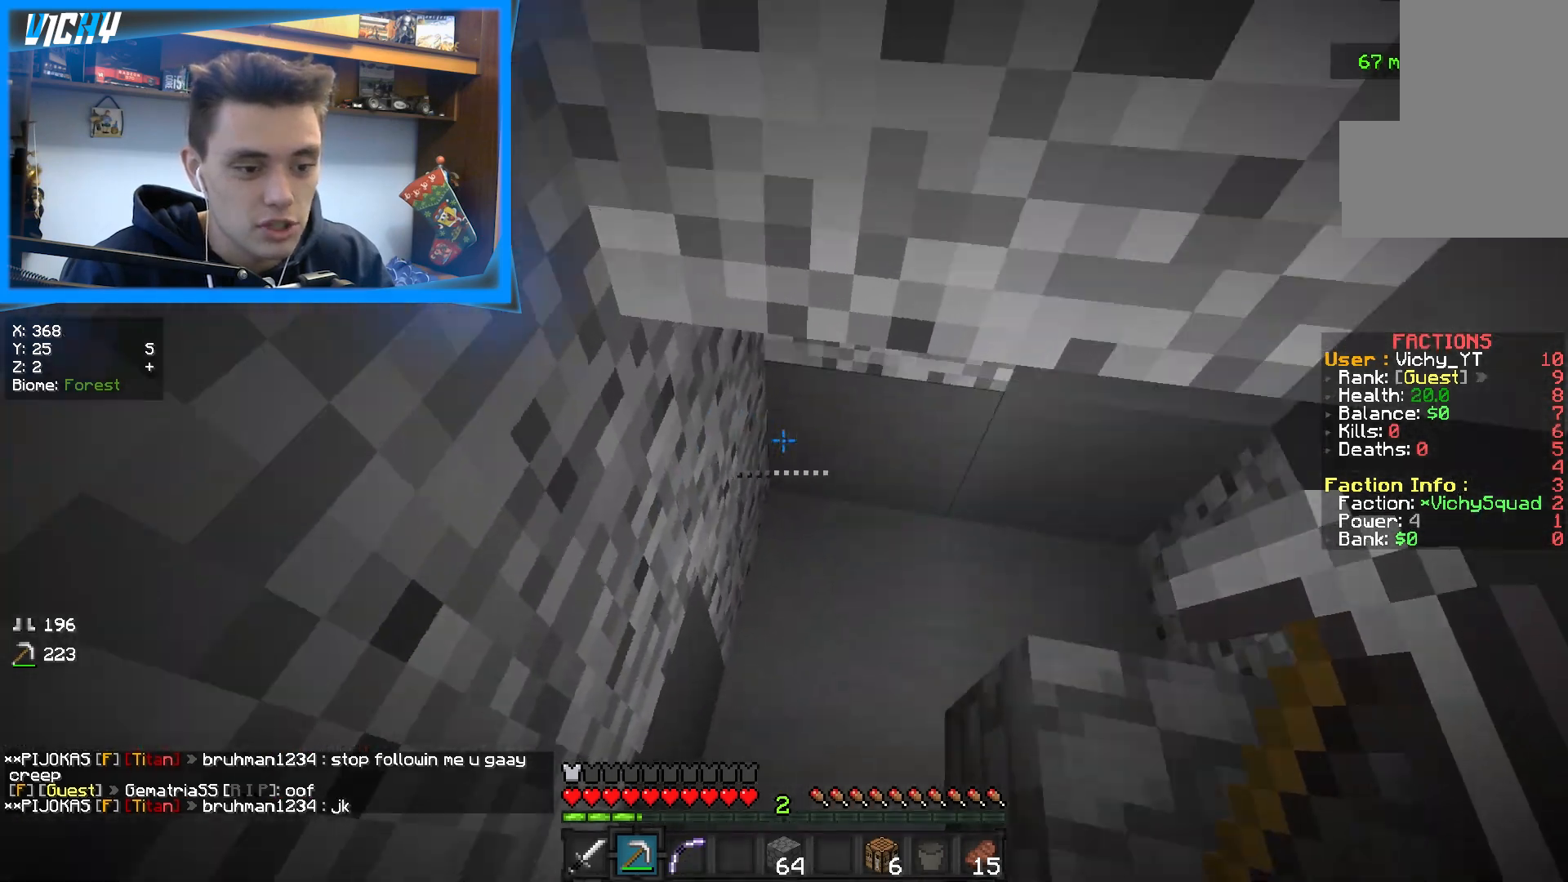
{"keys": [], "mouse": ["left"], "events": [[100, "mouse_left", "down"], [150, "d", "down"], [183, "w", "up"], [367, "d", "up"]]}
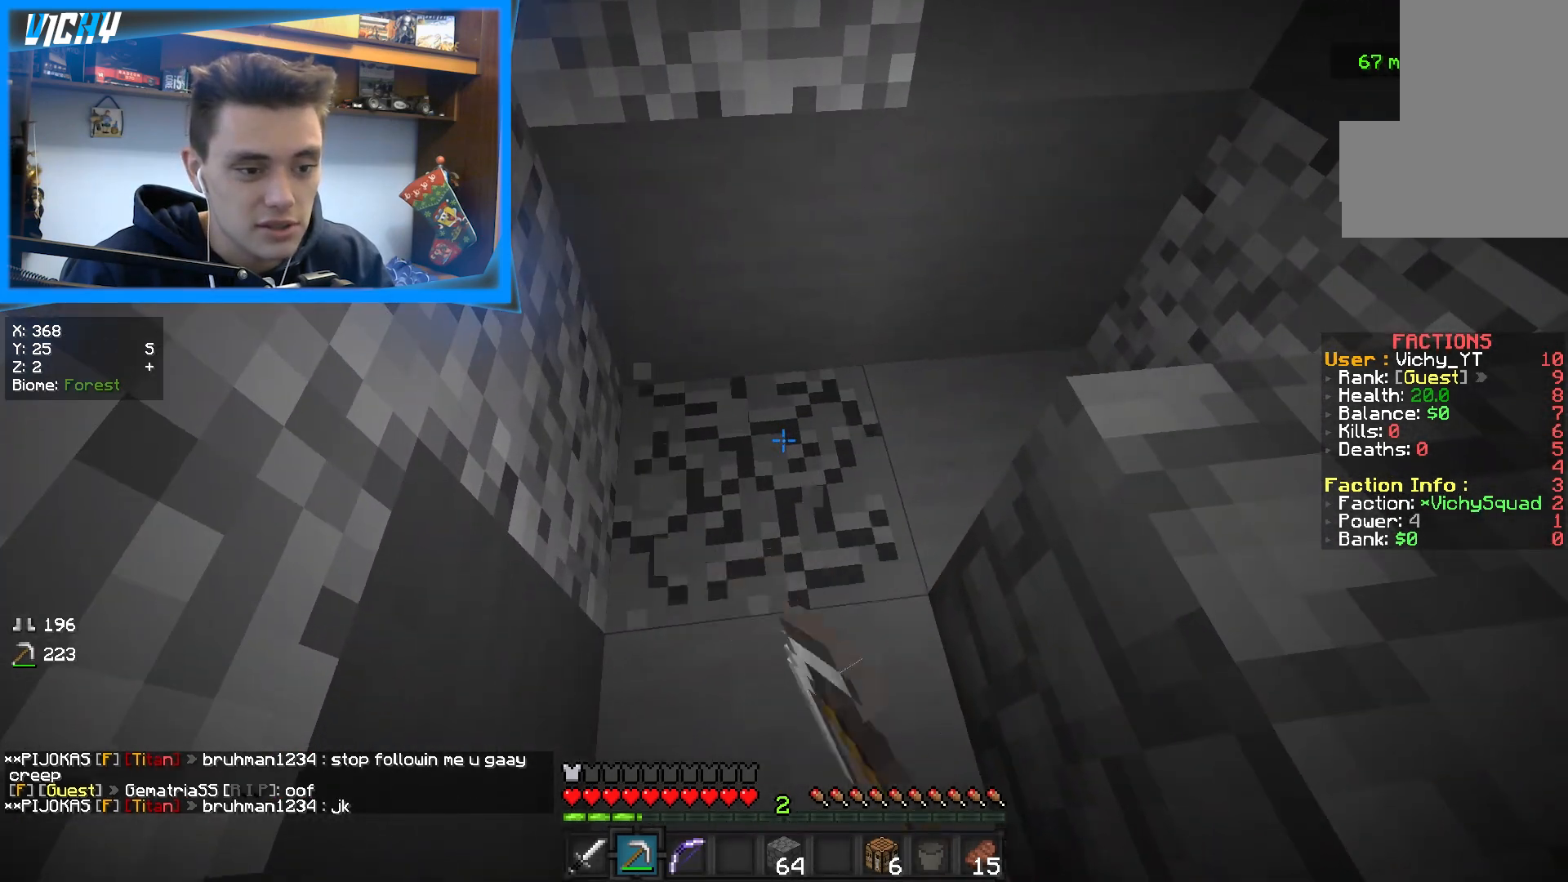
{"keys": ["w"], "mouse": ["left"], "events": [[117, "w", "down"]]}
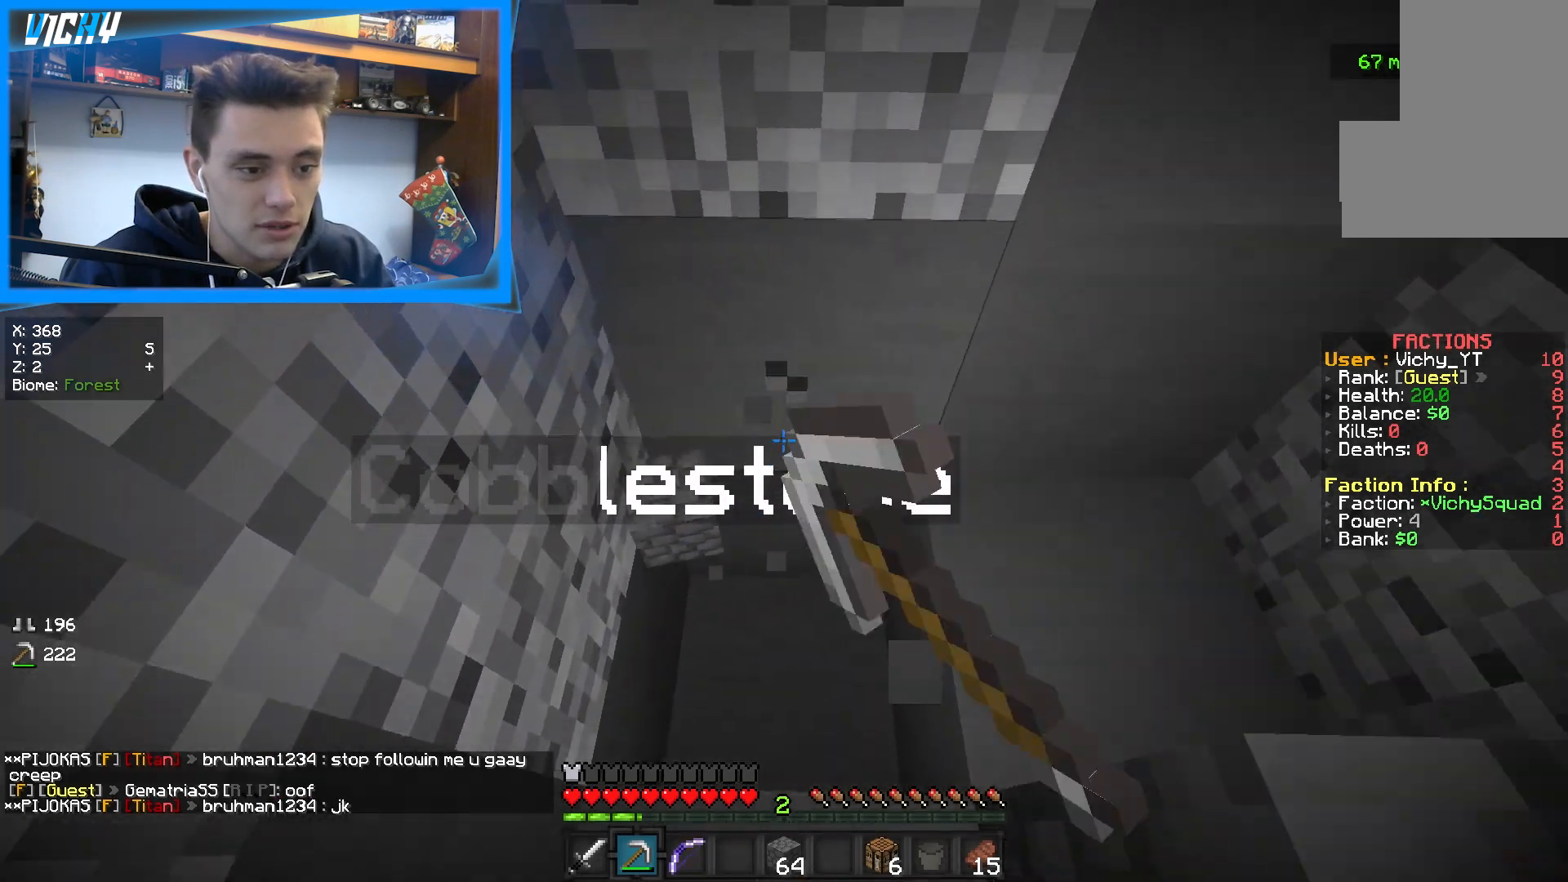
{"keys": [], "mouse": ["left"], "events": [[83, "w", "up"]]}
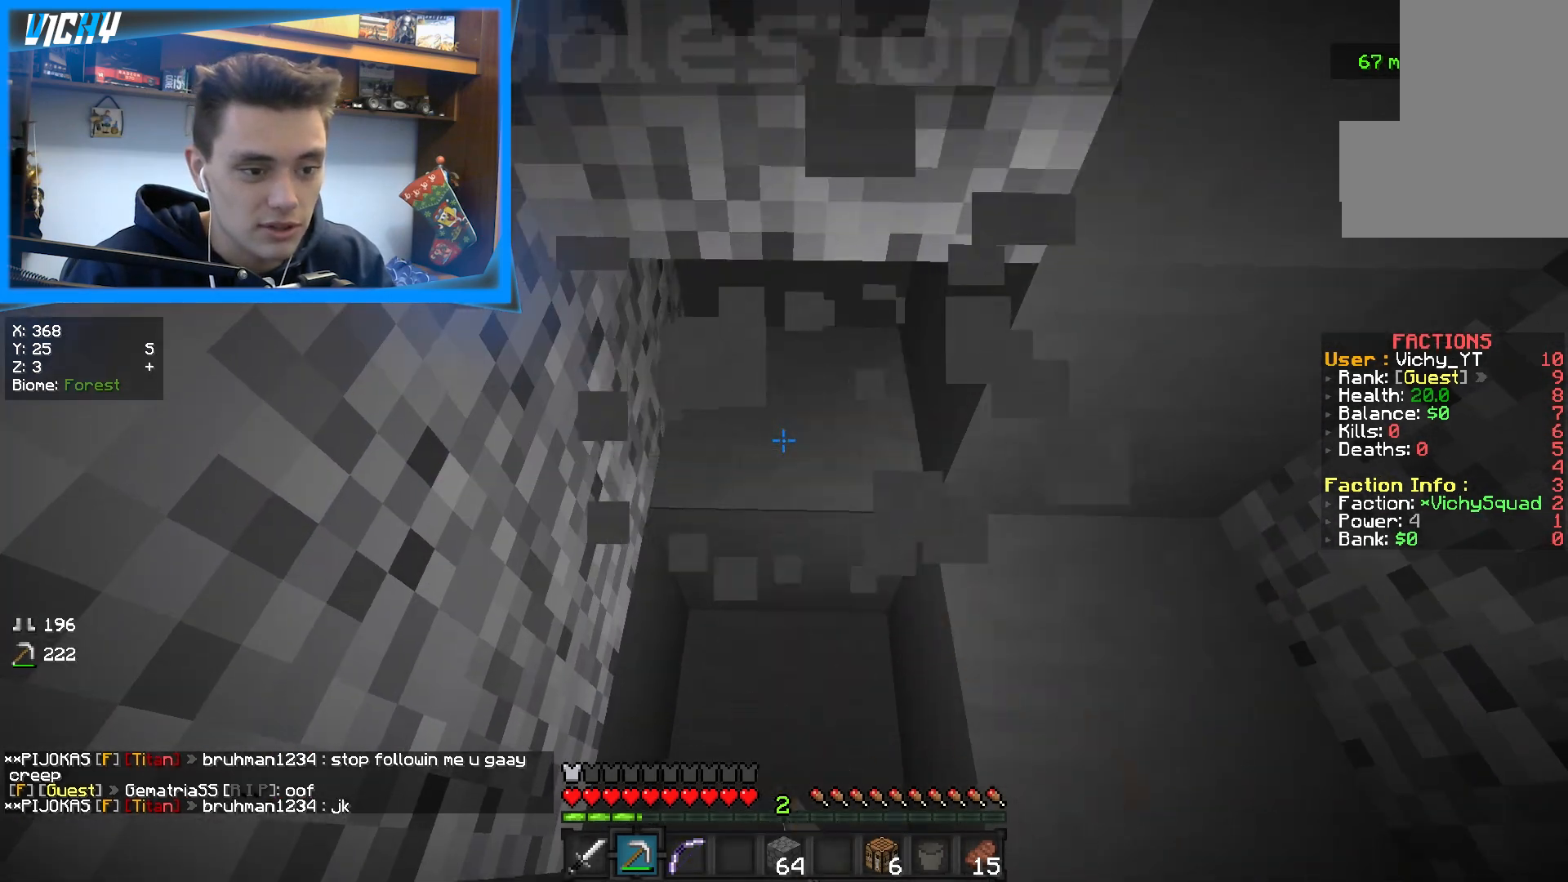
{"keys": [], "mouse": ["left"], "events": []}
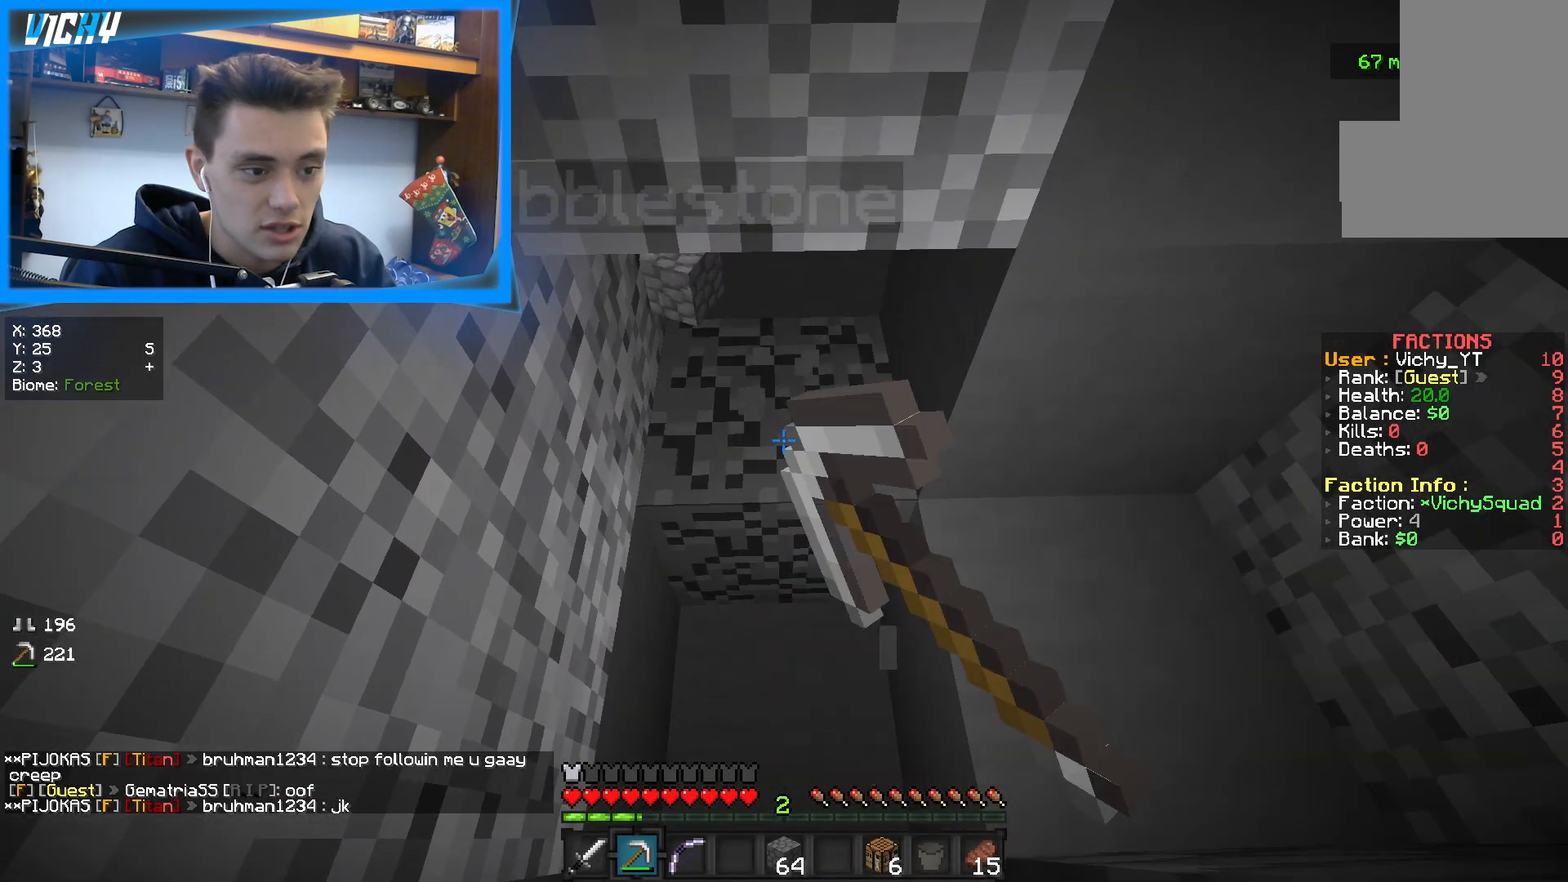
{"keys": ["w"], "mouse": ["left"], "events": [[33, "w", "down"]]}
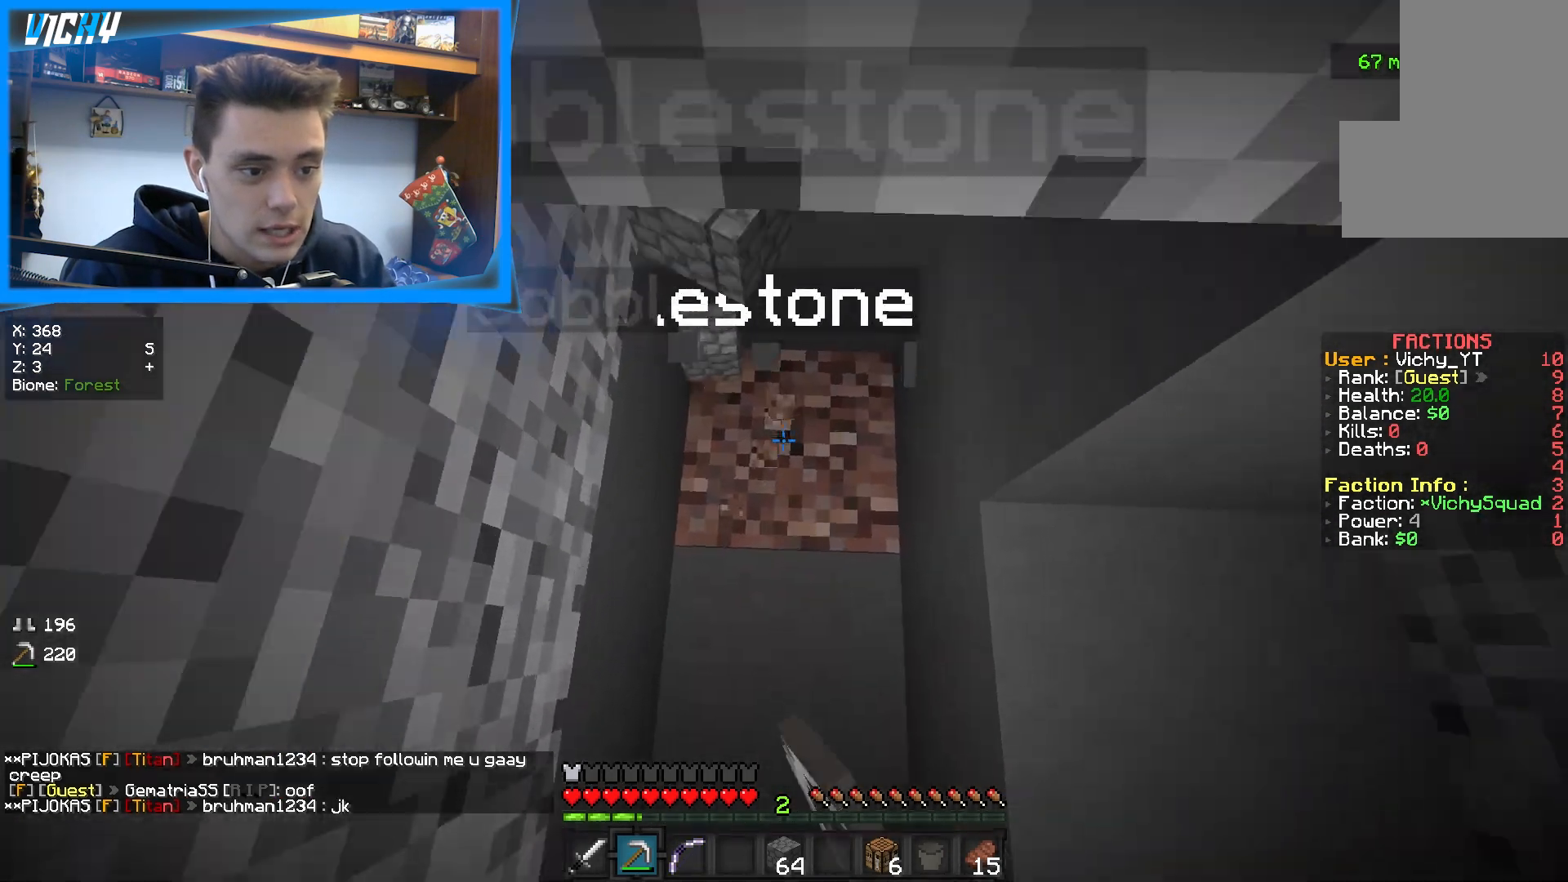
{"keys": ["d", "w"], "mouse": ["left"], "events": [[67, "w", "up"], [483, "d", "down"], [500, "w", "down"]]}
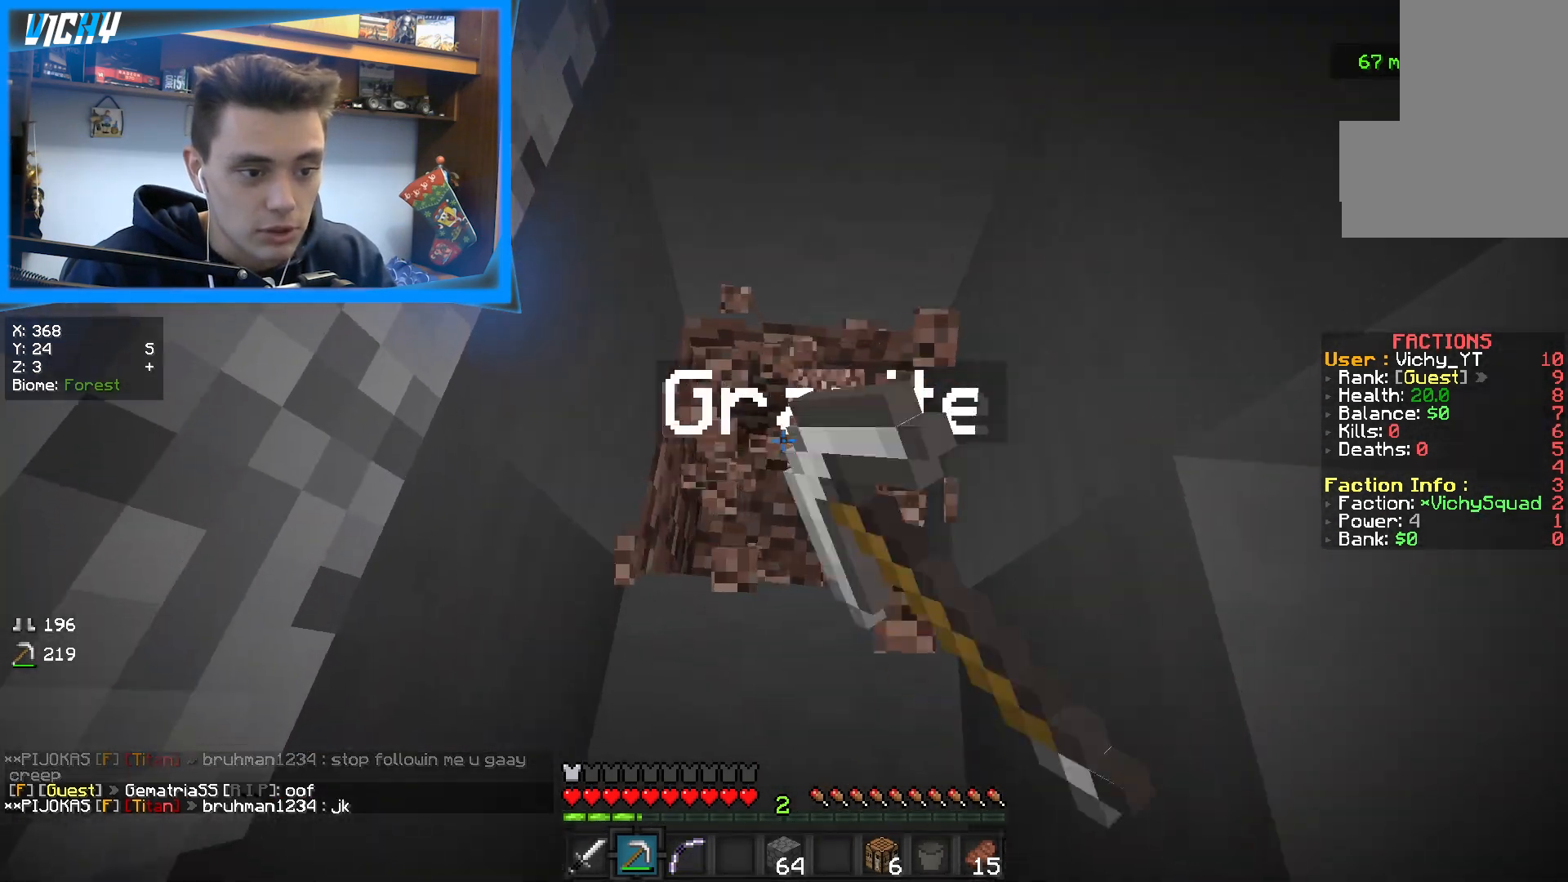
{"keys": [], "mouse": ["left"], "events": [[283, "w", "up"], [317, "d", "up"]]}
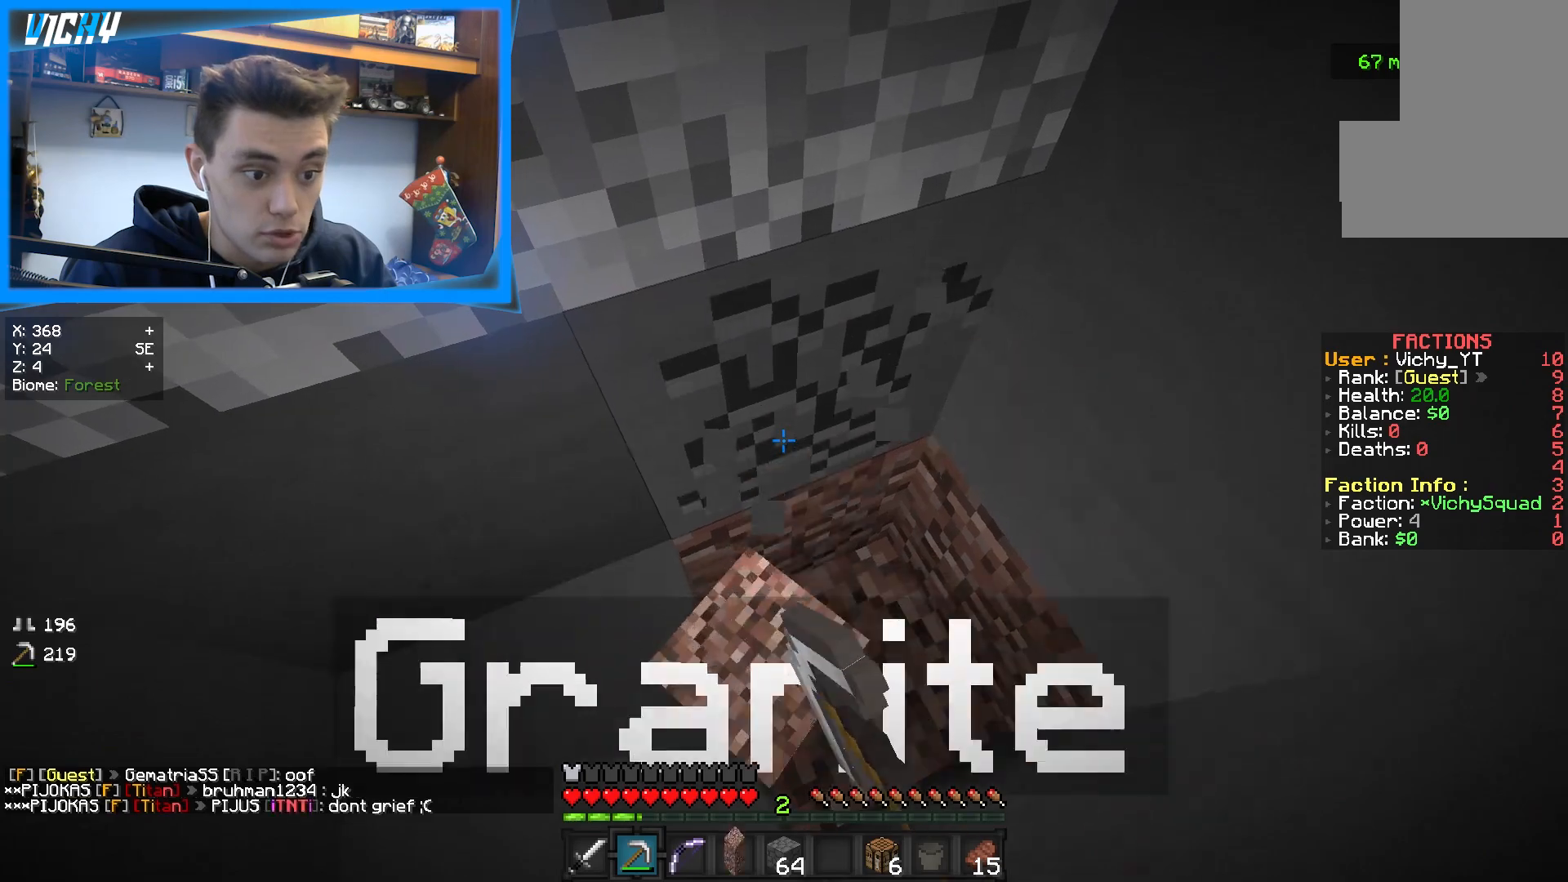
{"keys": [], "mouse": ["left"], "events": []}
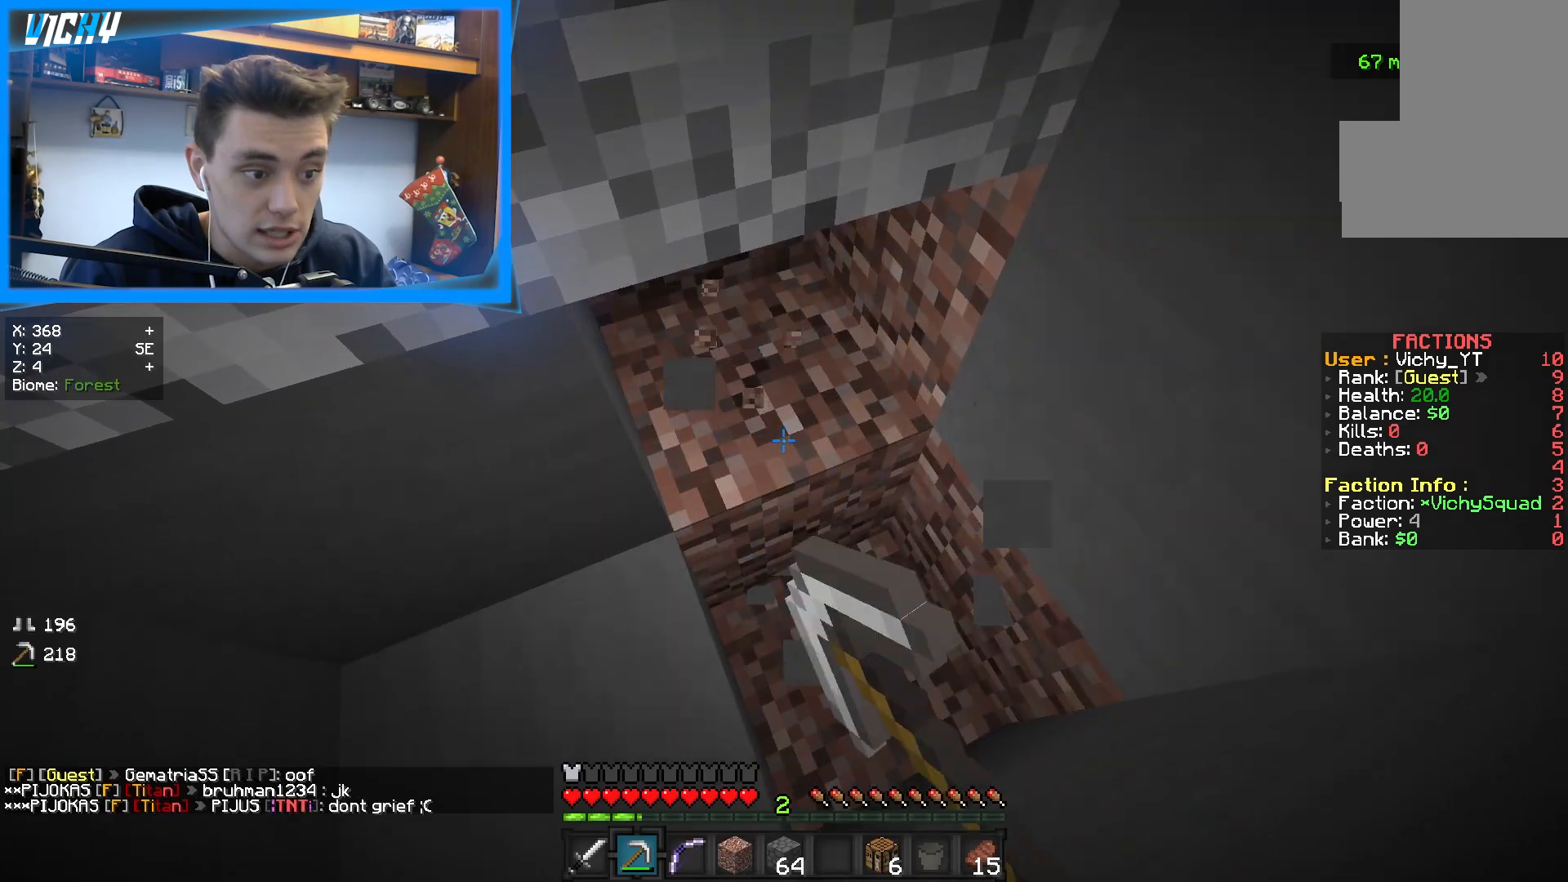
{"keys": ["d", "w"], "mouse": ["left"], "events": [[300, "d", "down"], [333, "w", "down"]]}
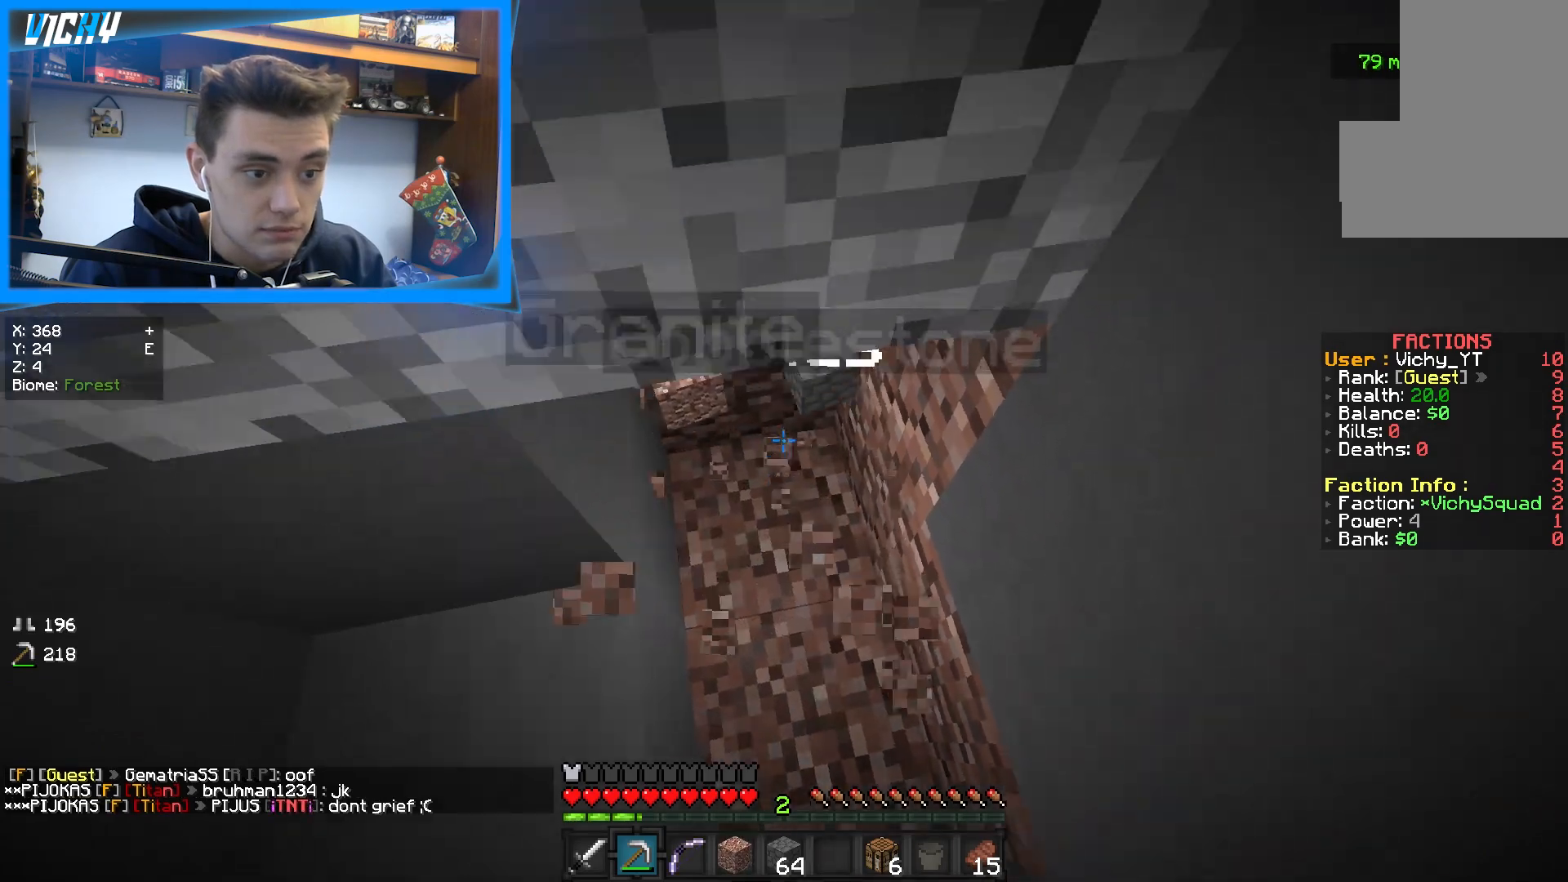
{"keys": [], "mouse": ["left"], "events": [[67, "d", "up"], [100, "w", "up"], [217, "a", "down"], [400, "a", "up"]]}
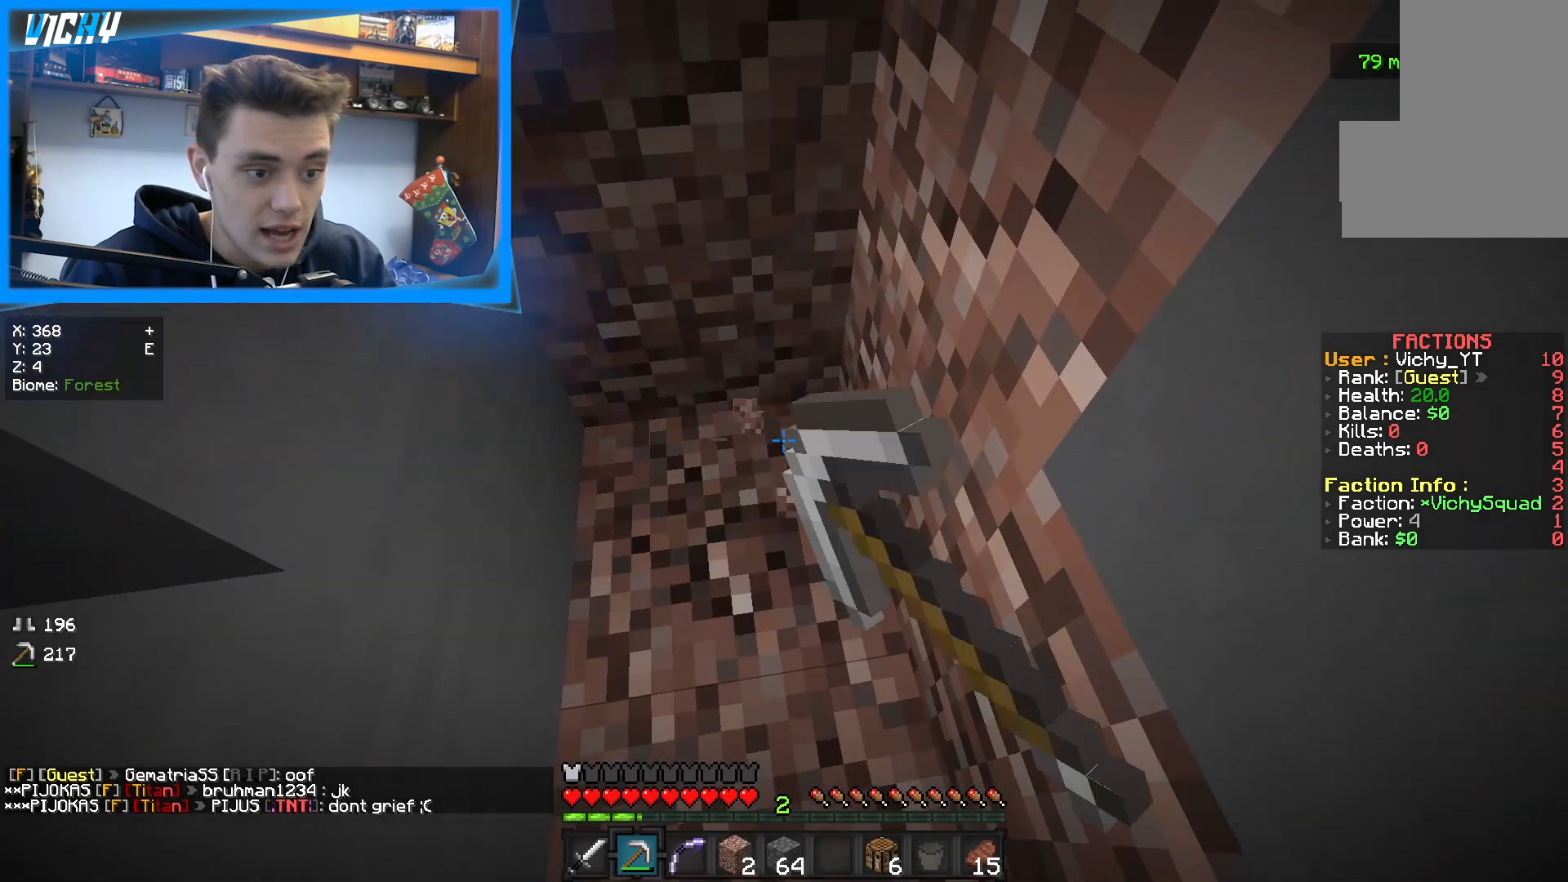
{"keys": [], "mouse": ["left"], "events": [[133, "a", "down"], [333, "a", "up"]]}
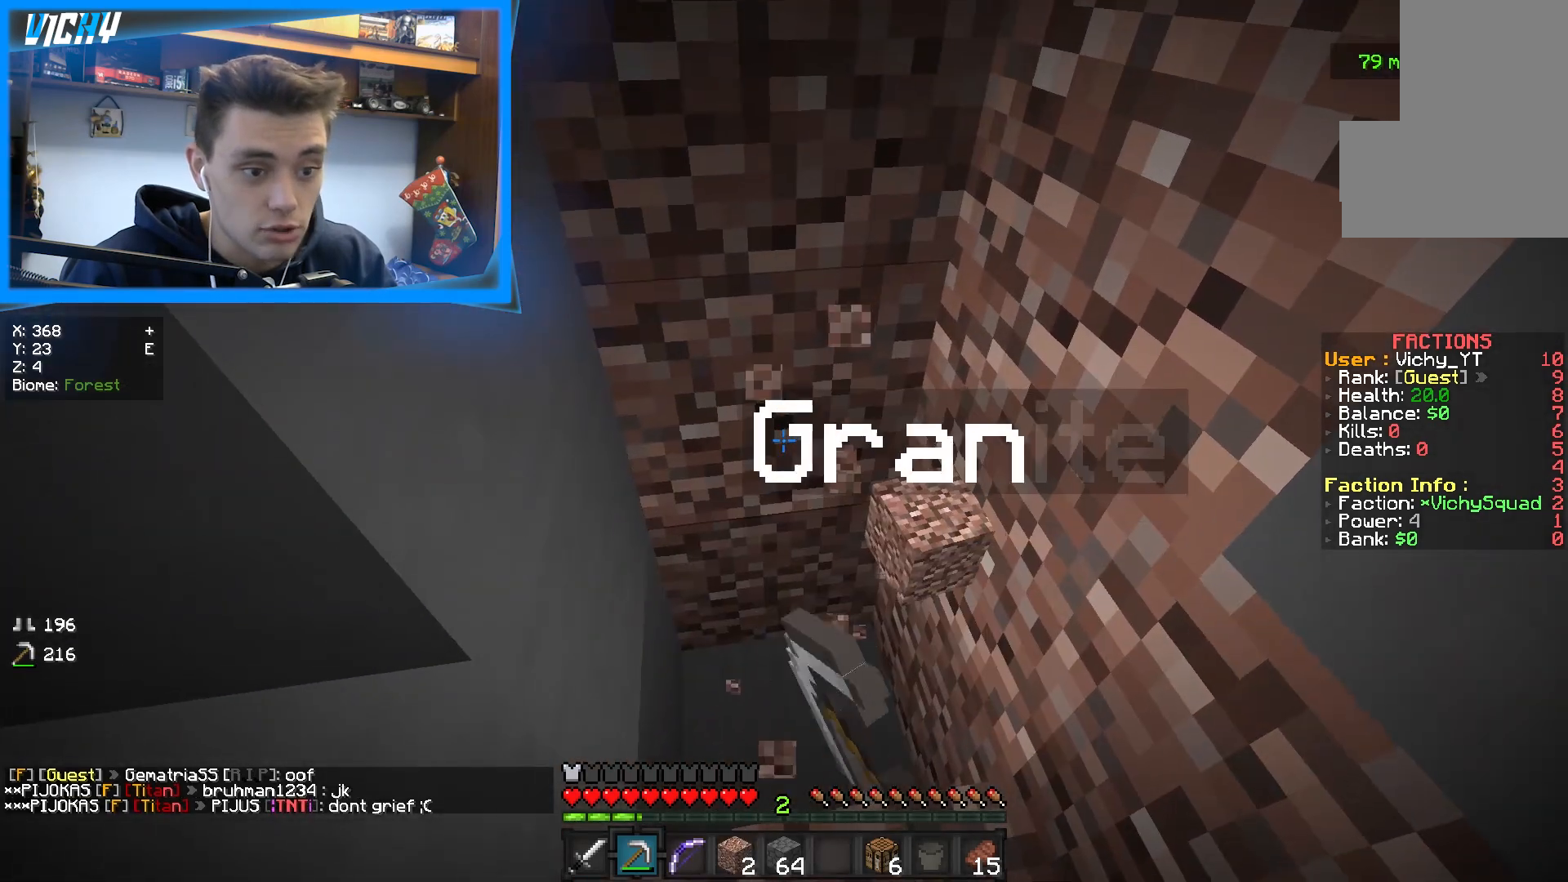
{"keys": [], "mouse": ["left"], "events": [[217, "d", "down"], [367, "d", "up"]]}
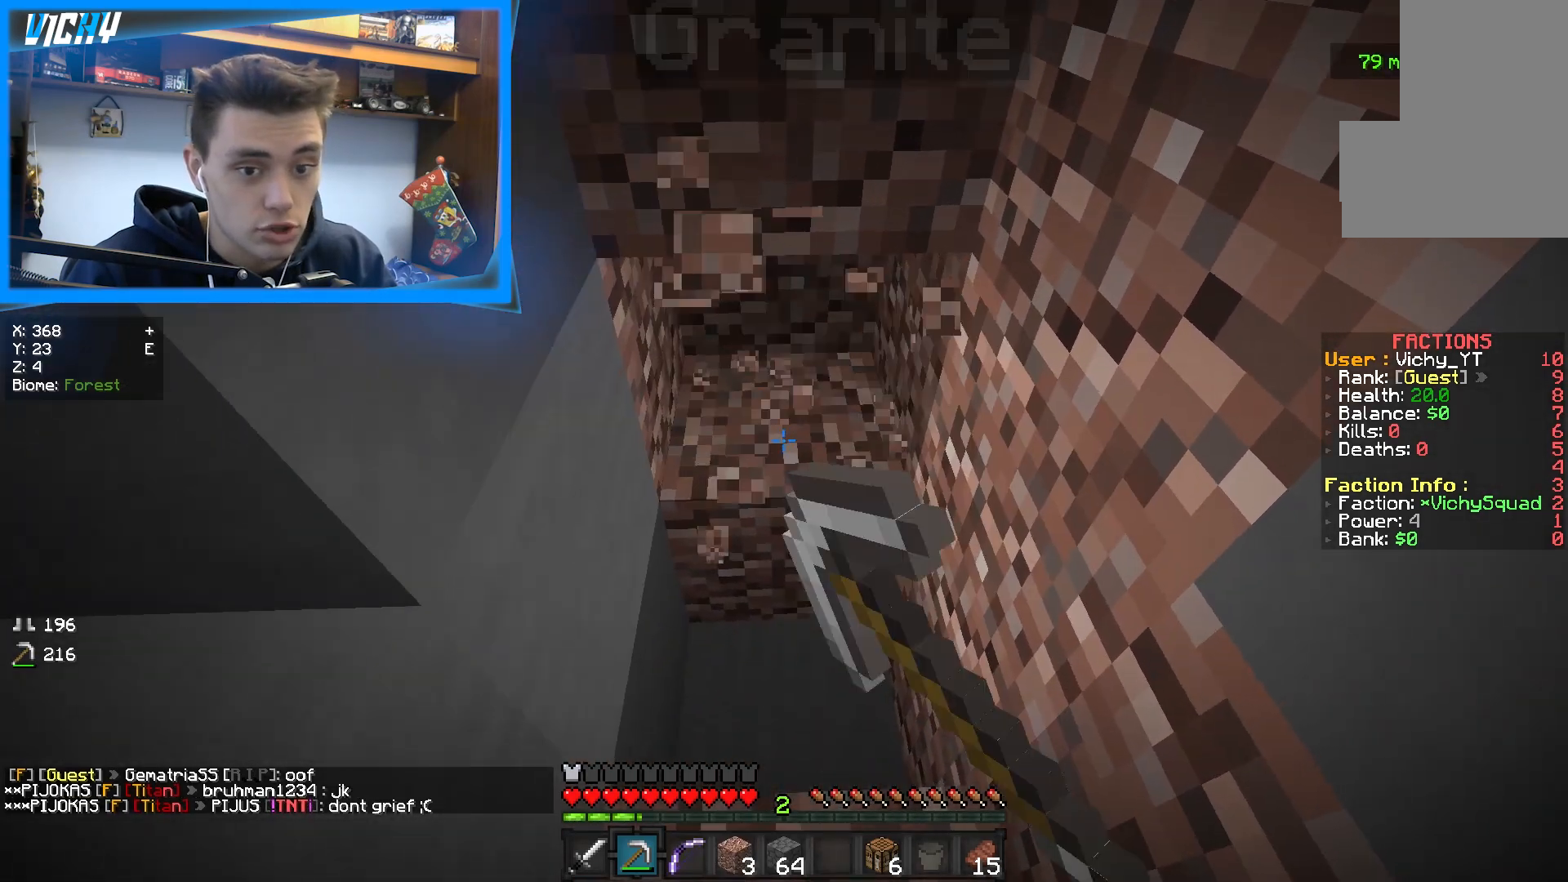
{"keys": [], "mouse": ["left"], "events": []}
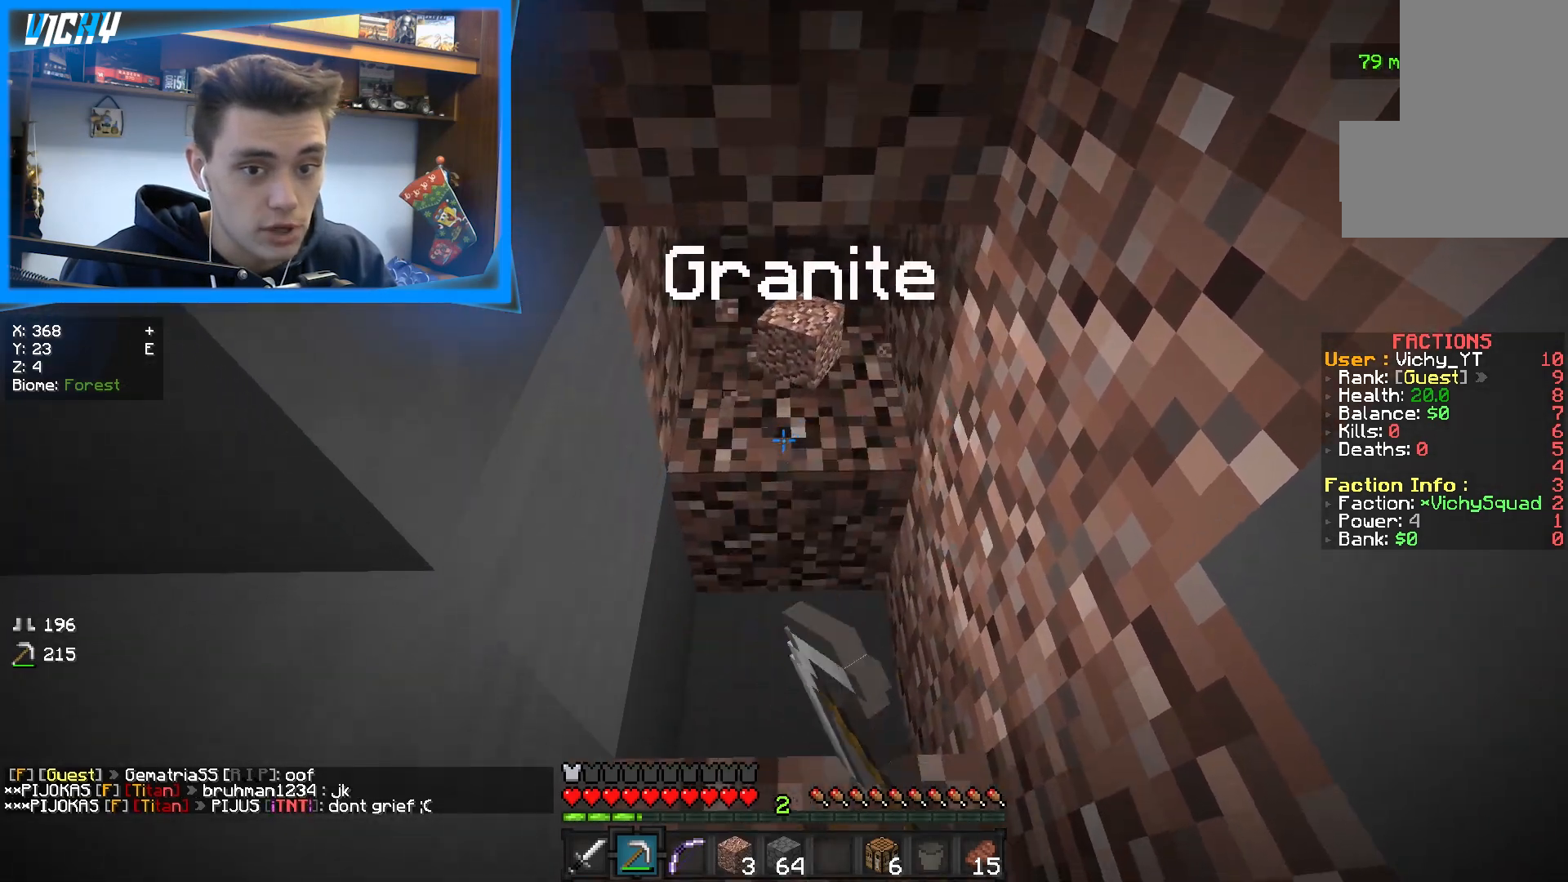
{"keys": ["w"], "mouse": ["left"], "events": [[33, "w", "down"], [200, "d", "down"], [317, "d", "up"]]}
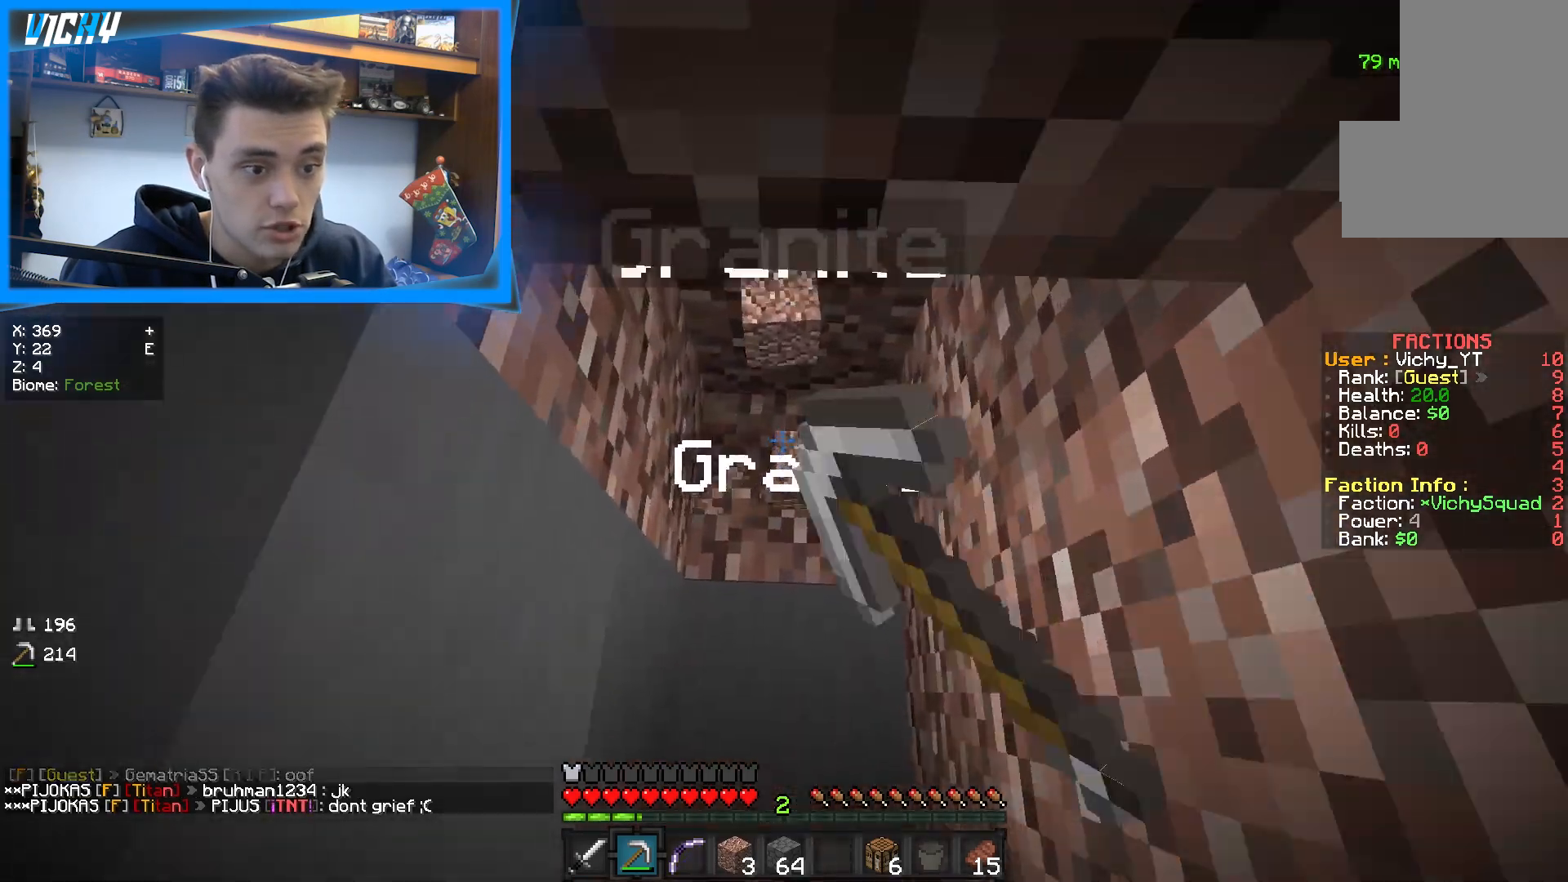
{"keys": [], "mouse": ["left"], "events": [[33, "w", "up"]]}
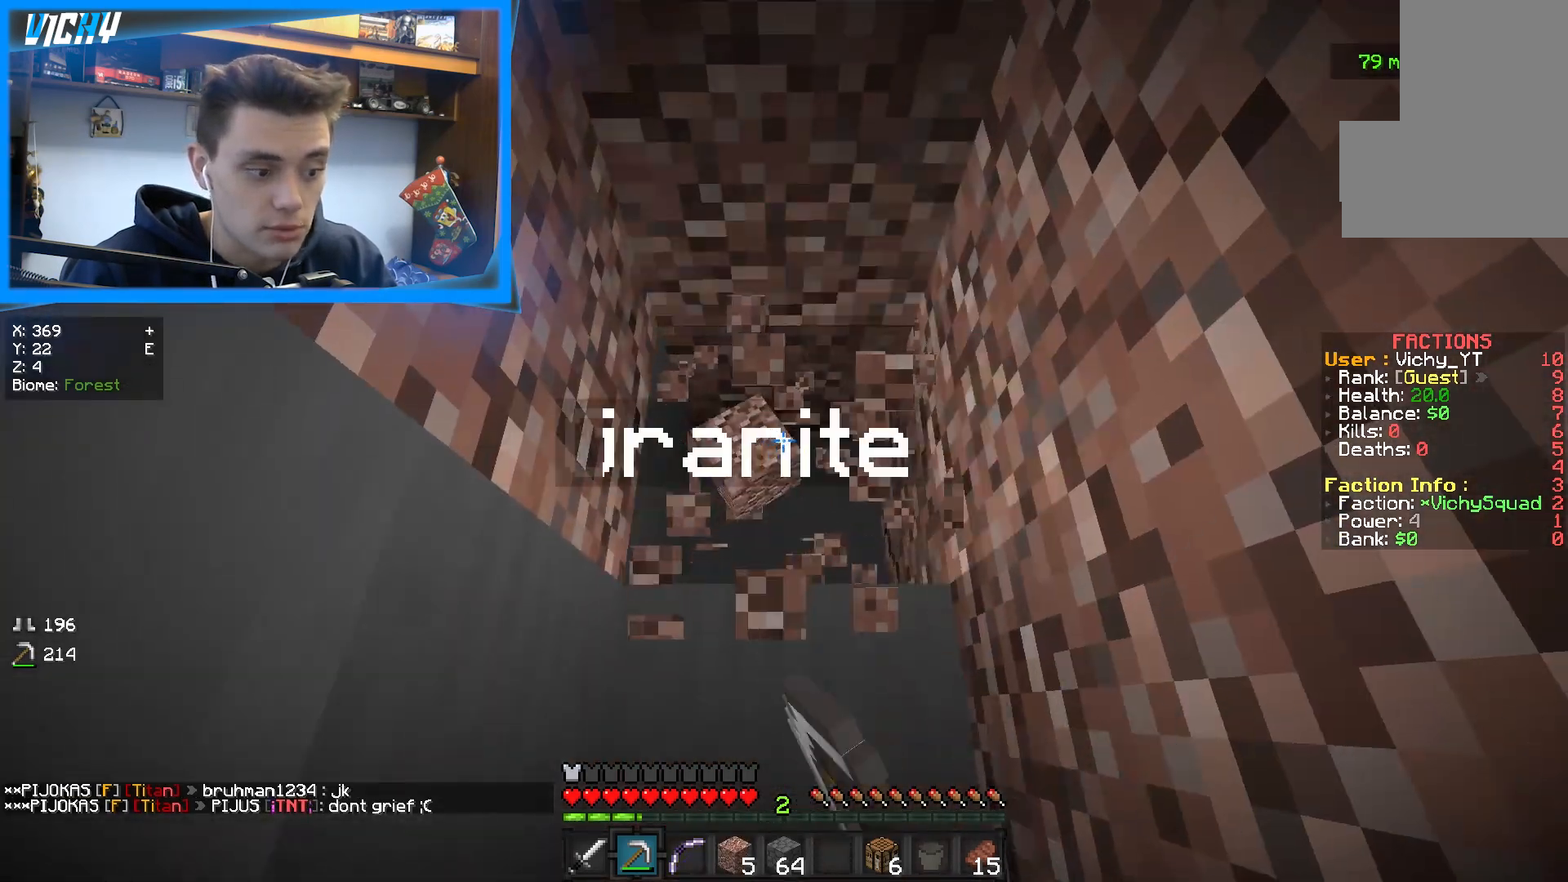
{"keys": [], "mouse": ["left"], "events": [[100, "w", "down"], [367, "w", "up"]]}
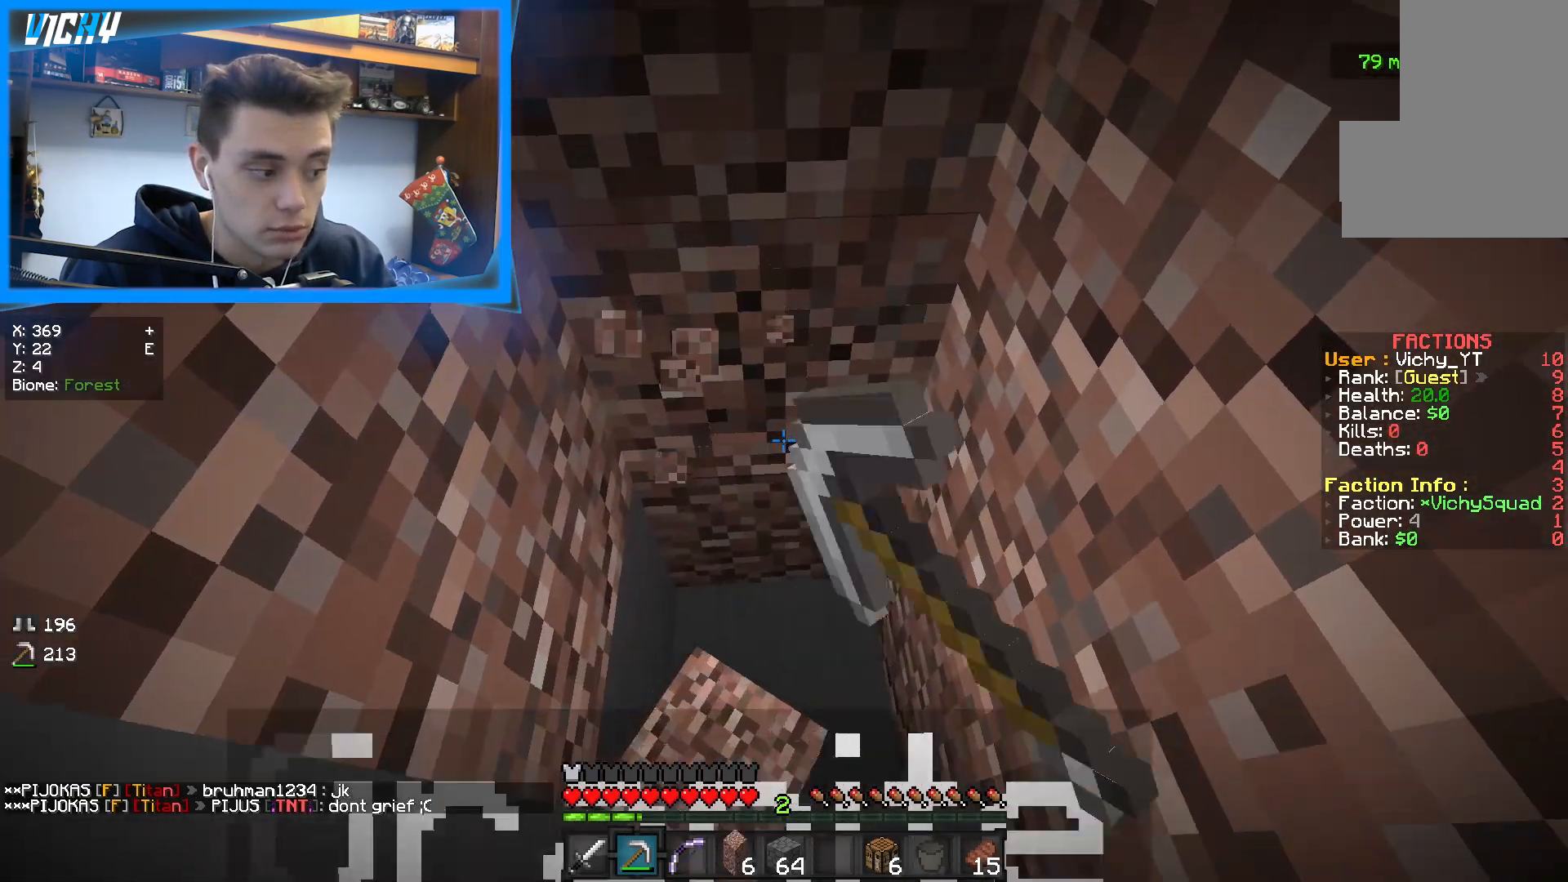
{"keys": [], "mouse": ["left"], "events": []}
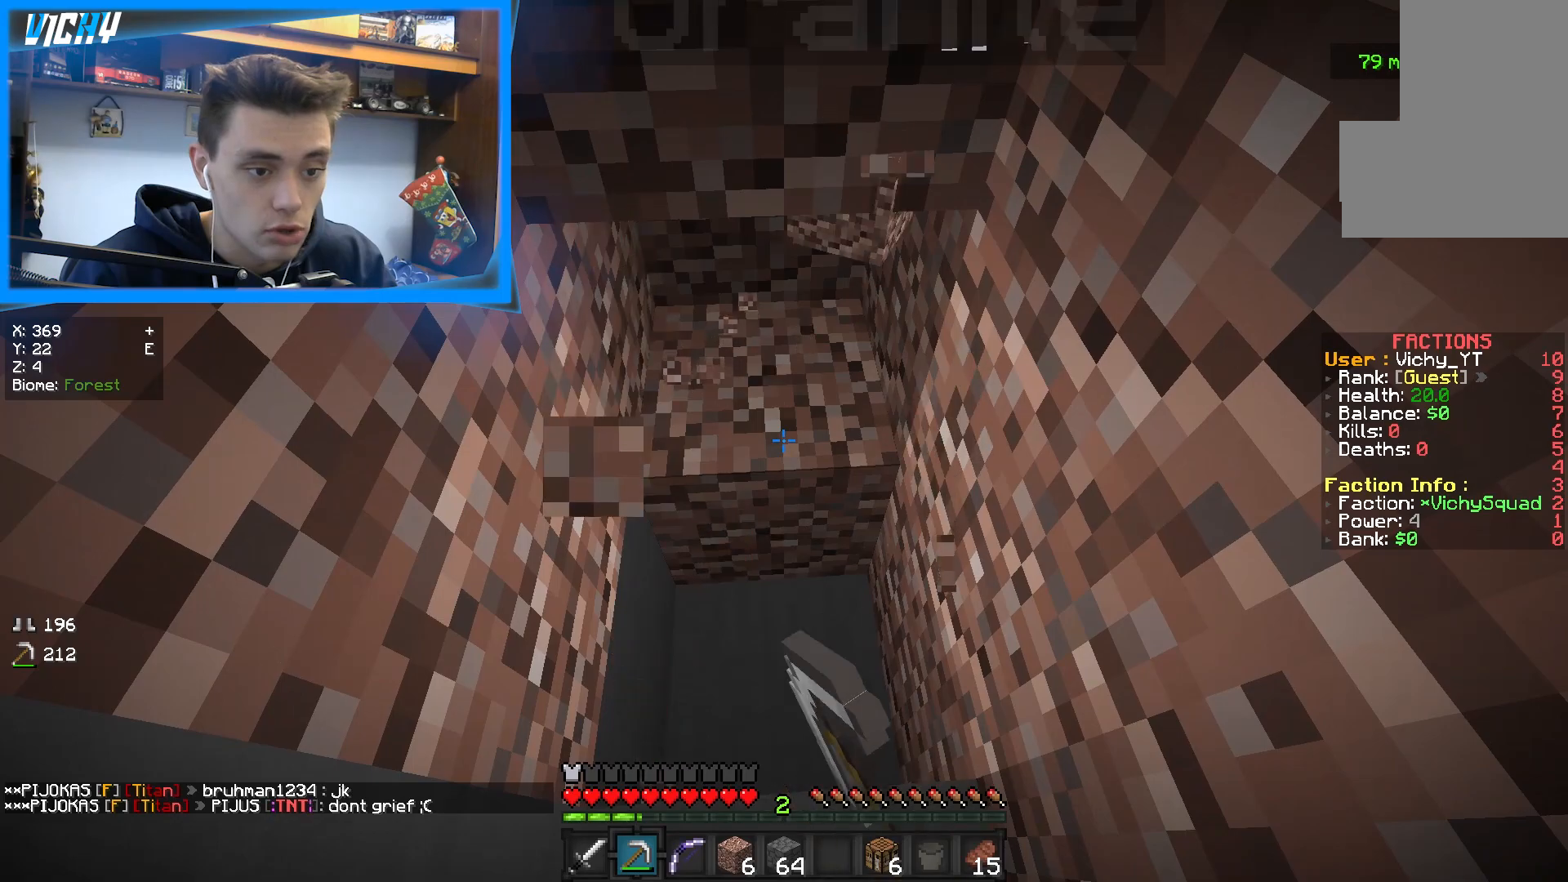
{"keys": ["w"], "mouse": ["left"], "events": [[383, "w", "down"]]}